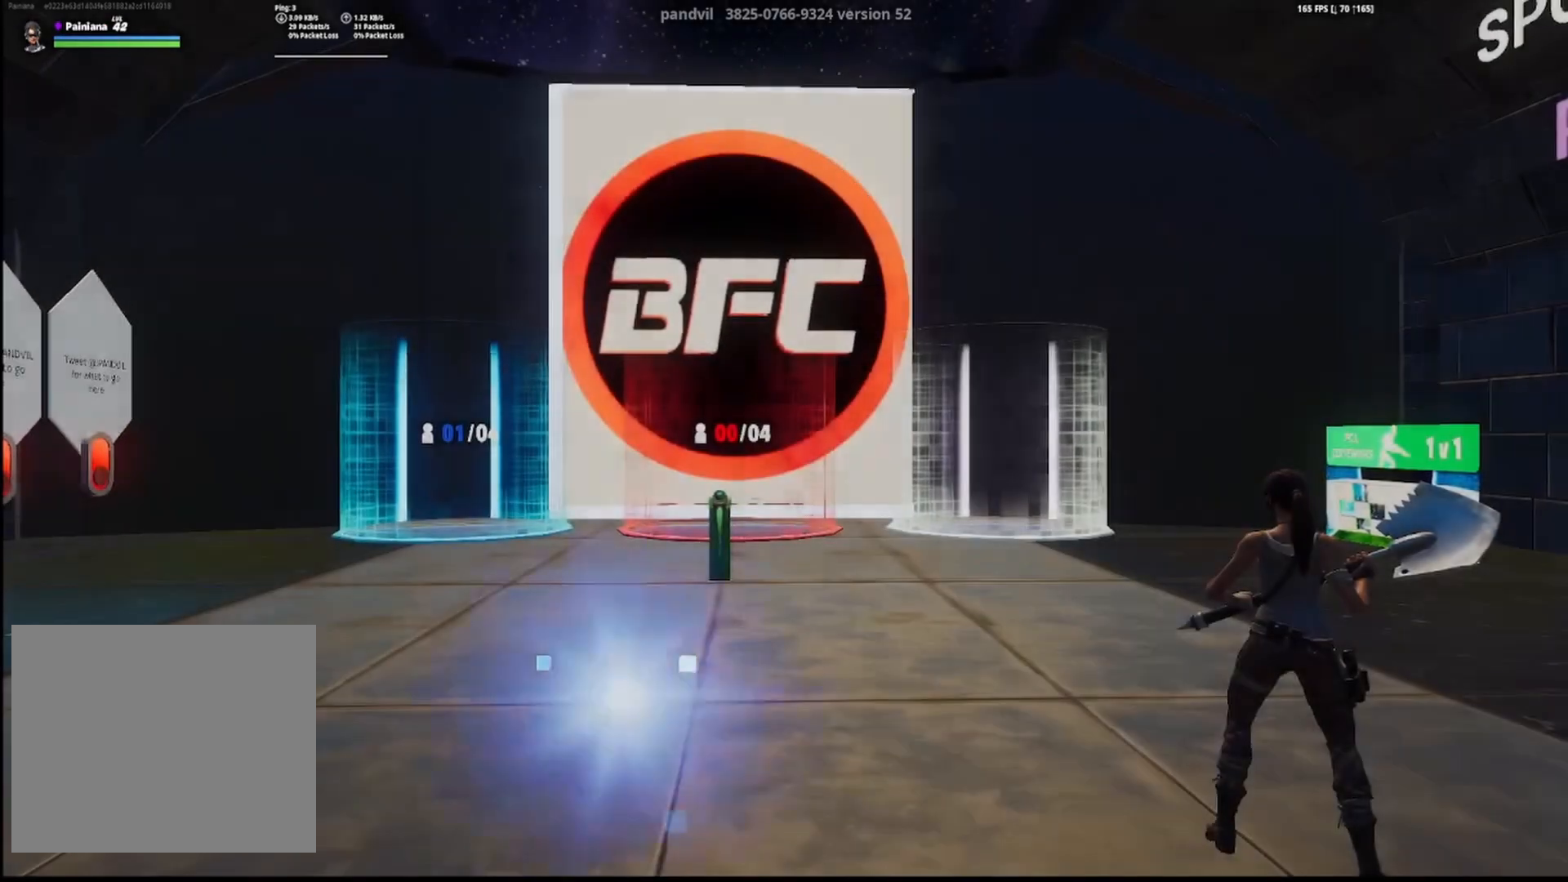
Gameplay with a controller (PlayStation layout); each line is a JSON object with the inputs held at the frame after it. "events" lists button and stick changes between this image and that frame as [ms after this image, input, new state], when the widget could be followed in between.
{"buttons": [], "left_stick": "center", "right_stick": "center", "events": [[200, "TOUCHPAD", "down"], [350, "TOUCHPAD", "up"]]}
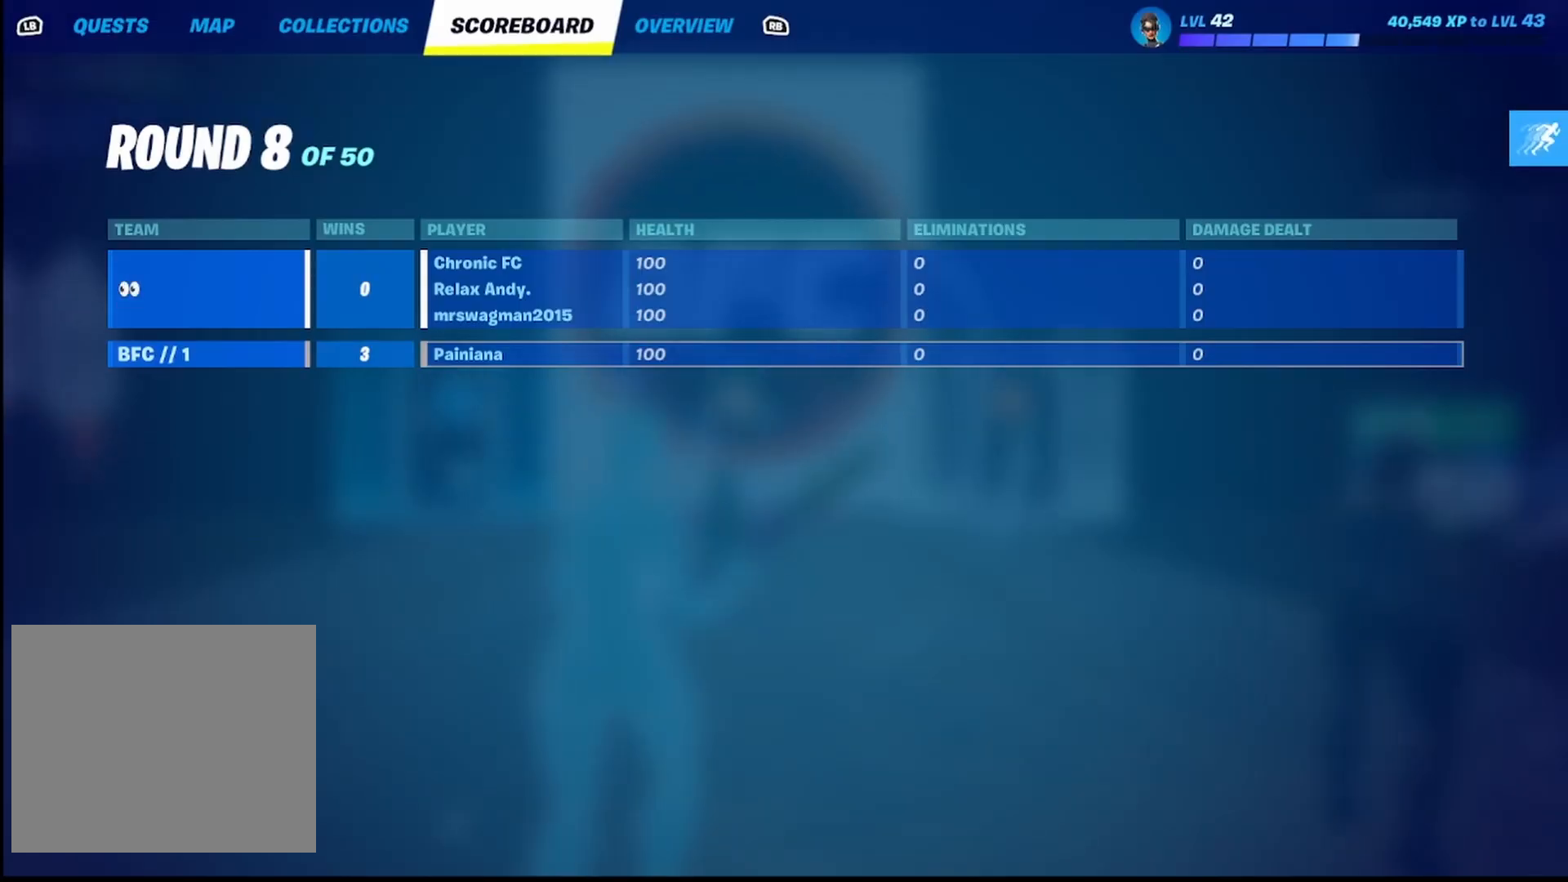
{"buttons": [], "left_stick": "center", "right_stick": "center", "events": [[333, "TOUCHPAD", "down"], [467, "TOUCHPAD", "up"]]}
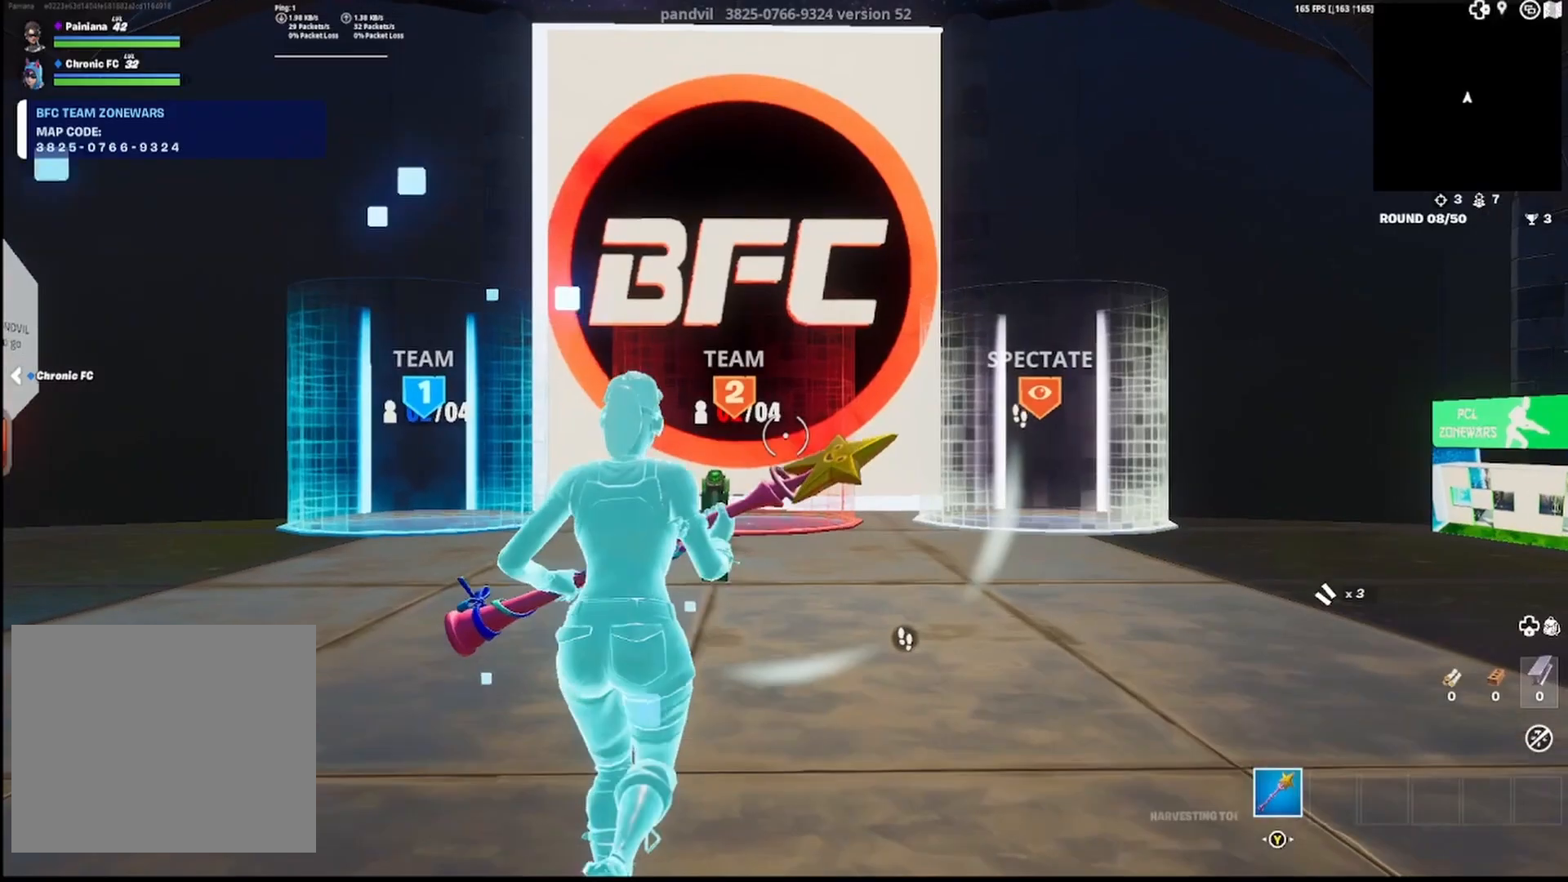
{"buttons": [], "left_stick": "center", "right_stick": "center", "events": []}
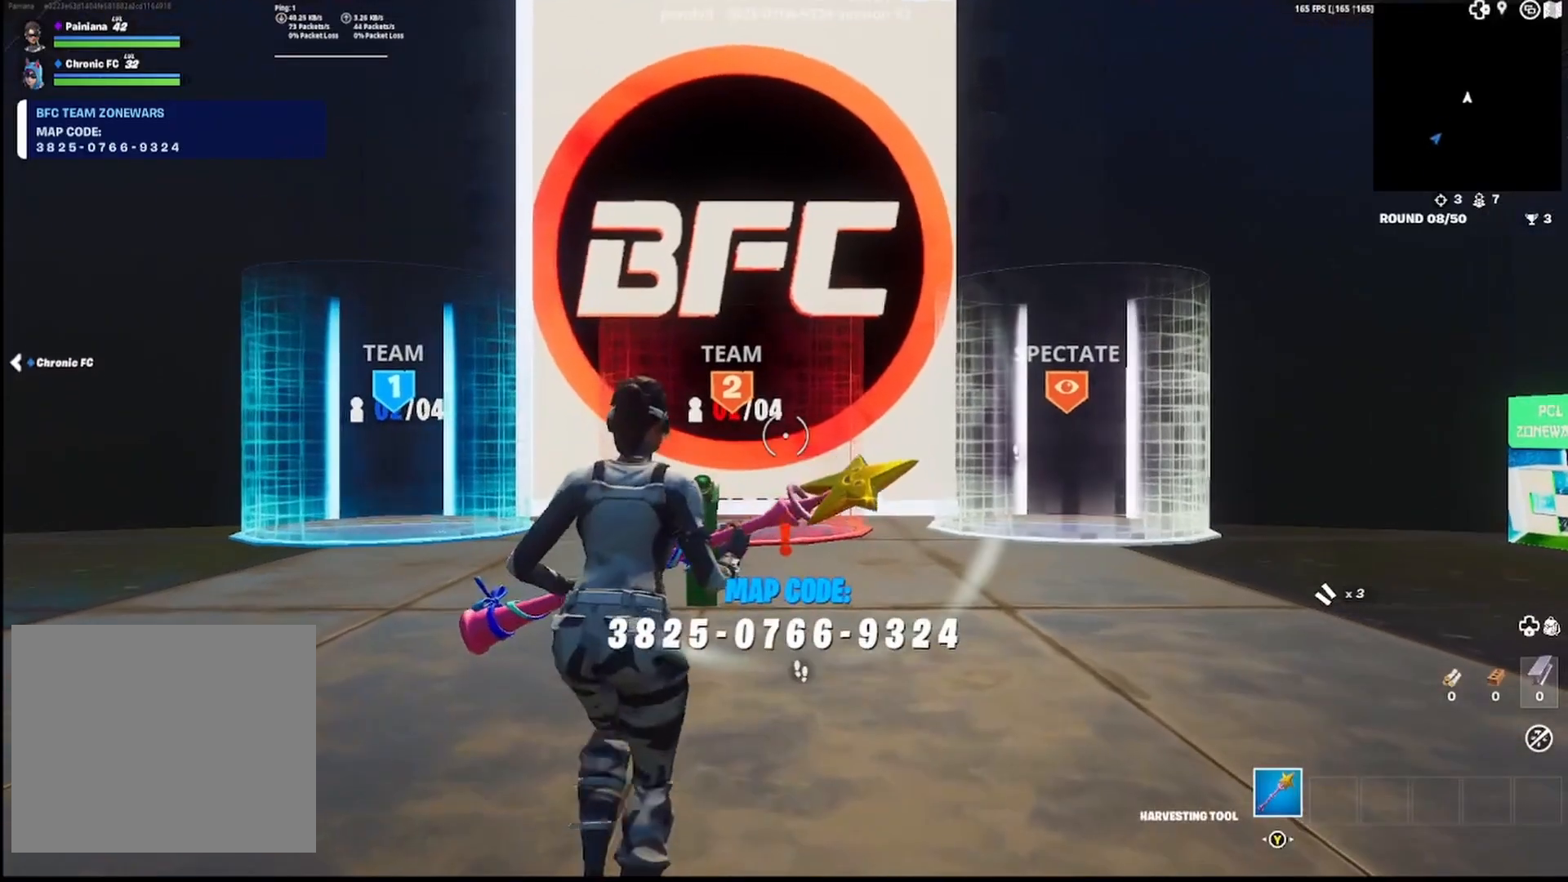
{"buttons": ["R1"], "left_stick": "center", "right_stick": "right", "events": [[367, "right_stick", "right"], [500, "R1", "down"]]}
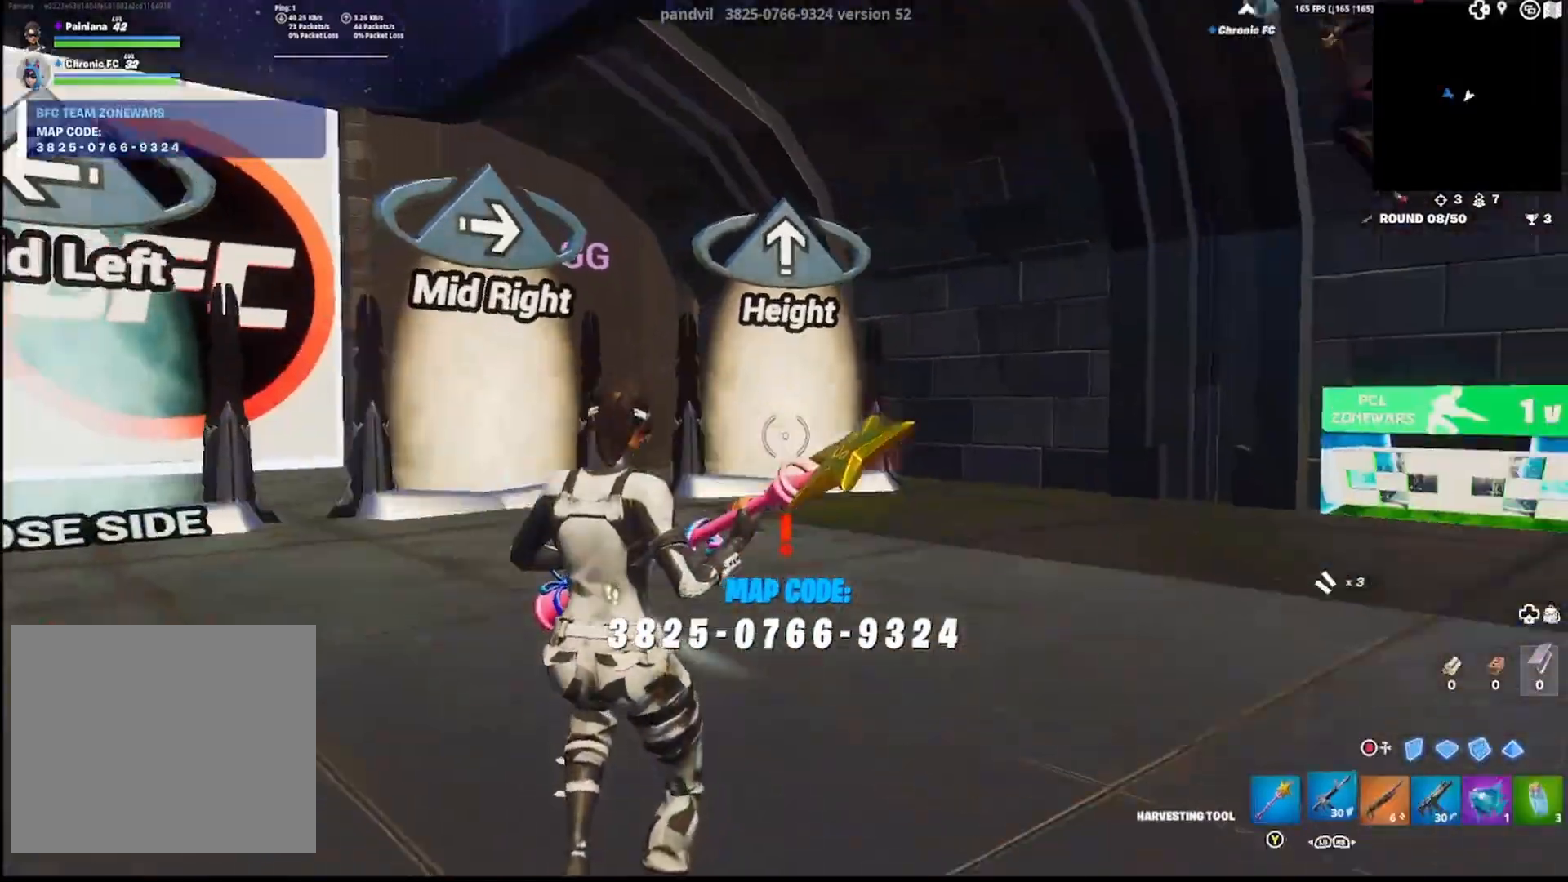
{"buttons": ["CIRCLE"], "left_stick": "up", "right_stick": "center", "events": [[17, "left_stick", "up"], [17, "right_stick", "center"], [183, "R1", "up"], [283, "right_stick", "left"], [317, "R1", "down"], [417, "right_stick", "center"], [433, "CIRCLE", "down"], [433, "R1", "up"]]}
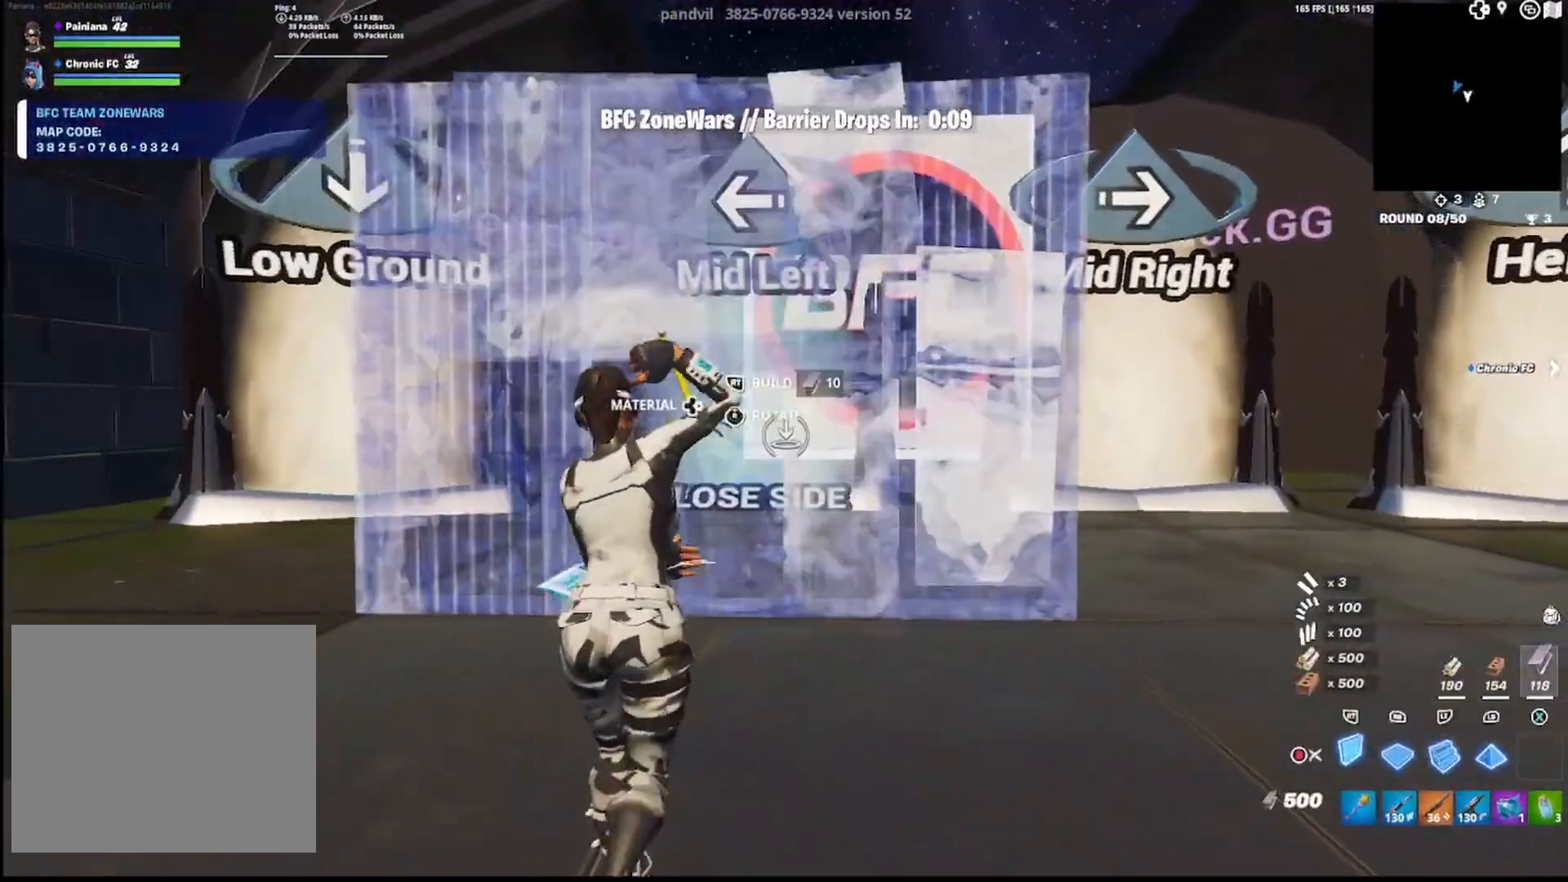
{"buttons": ["TRIANGLE"], "left_stick": "up", "right_stick": "center", "events": [[67, "DPAD_RIGHT", "down"], [83, "CIRCLE", "up"], [133, "DPAD_RIGHT", "up"], [200, "CIRCLE", "down"], [267, "DPAD_LEFT", "down"], [350, "CIRCLE", "up"], [400, "DPAD_LEFT", "up"], [450, "TRIANGLE", "down"]]}
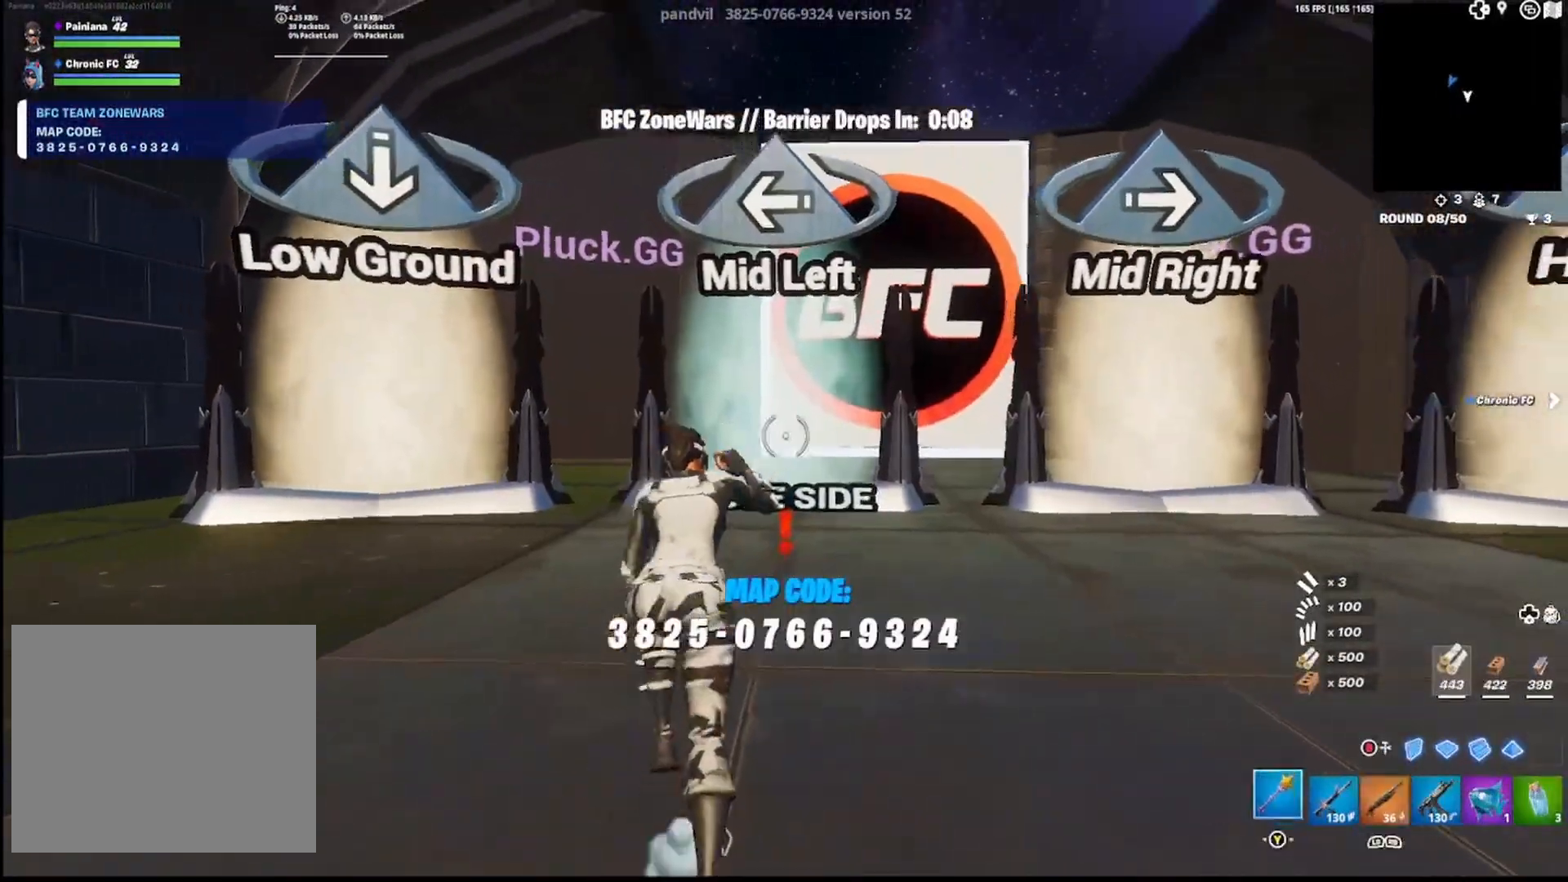
{"buttons": ["CROSS"], "left_stick": "up", "right_stick": "center", "events": [[33, "R1", "down"], [83, "TRIANGLE", "up"], [150, "R1", "up"], [183, "TRIANGLE", "down"], [267, "R1", "down"], [283, "TRIANGLE", "up"], [350, "R3", "down"], [367, "R1", "up"], [483, "R3", "up"], [500, "CROSS", "down"]]}
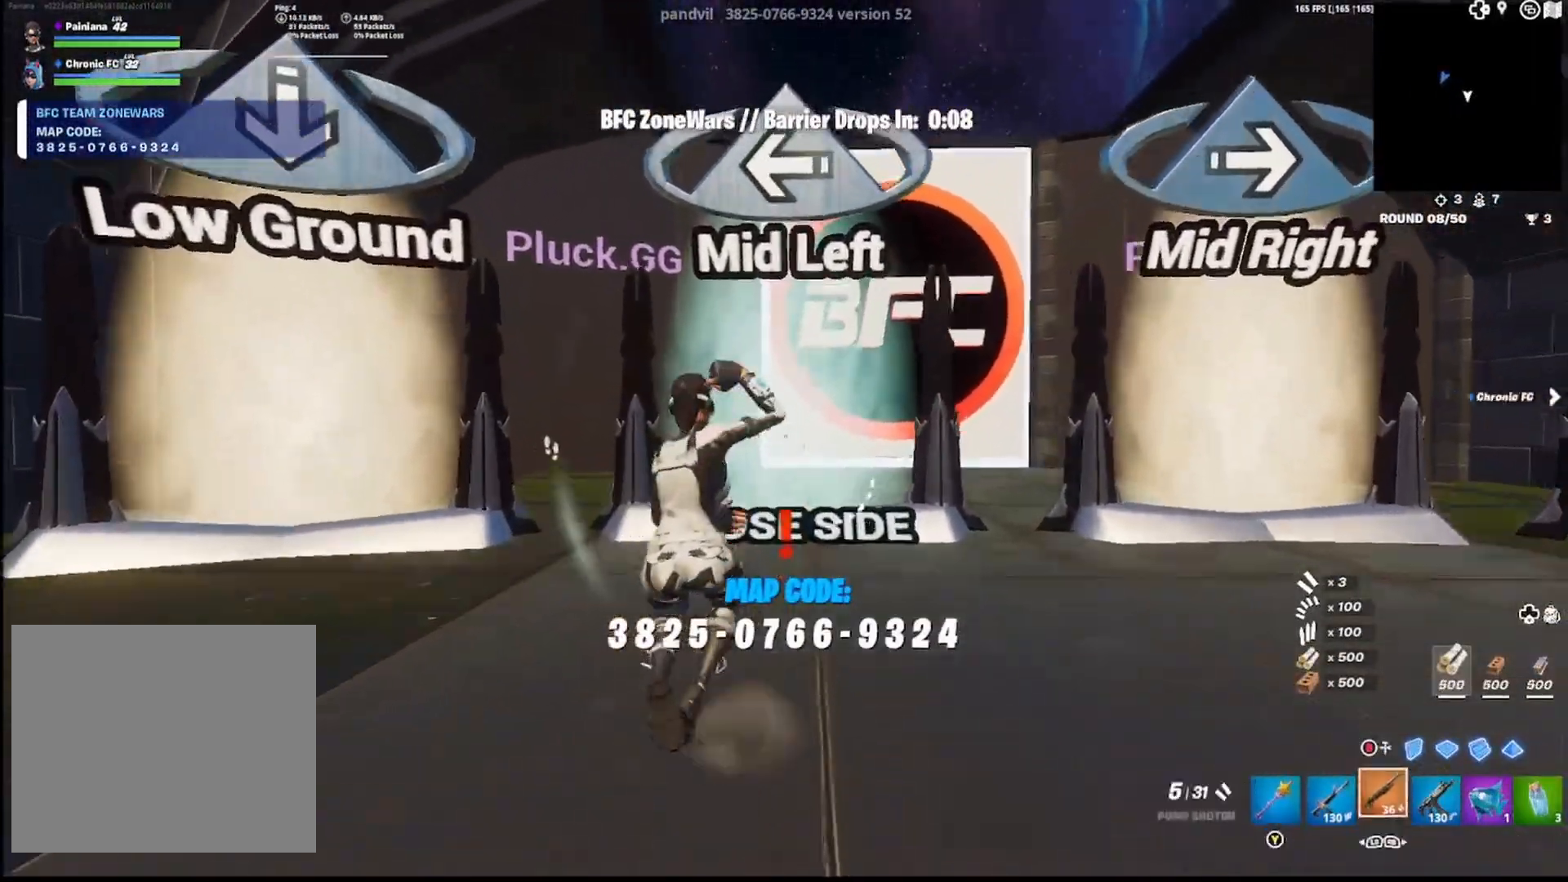
{"buttons": ["TRIANGLE"], "left_stick": "up", "right_stick": "down-left", "events": [[17, "left_stick", "center"], [100, "right_stick", "down"], [117, "CROSS", "up"], [133, "left_stick", "up"], [217, "TRIANGLE", "down"], [217, "left_stick", "up-left"], [250, "right_stick", "center"], [300, "R1", "down"], [317, "TRIANGLE", "up"], [317, "left_stick", "up"], [383, "right_stick", "down-left"], [400, "R1", "up"], [433, "TRIANGLE", "down"]]}
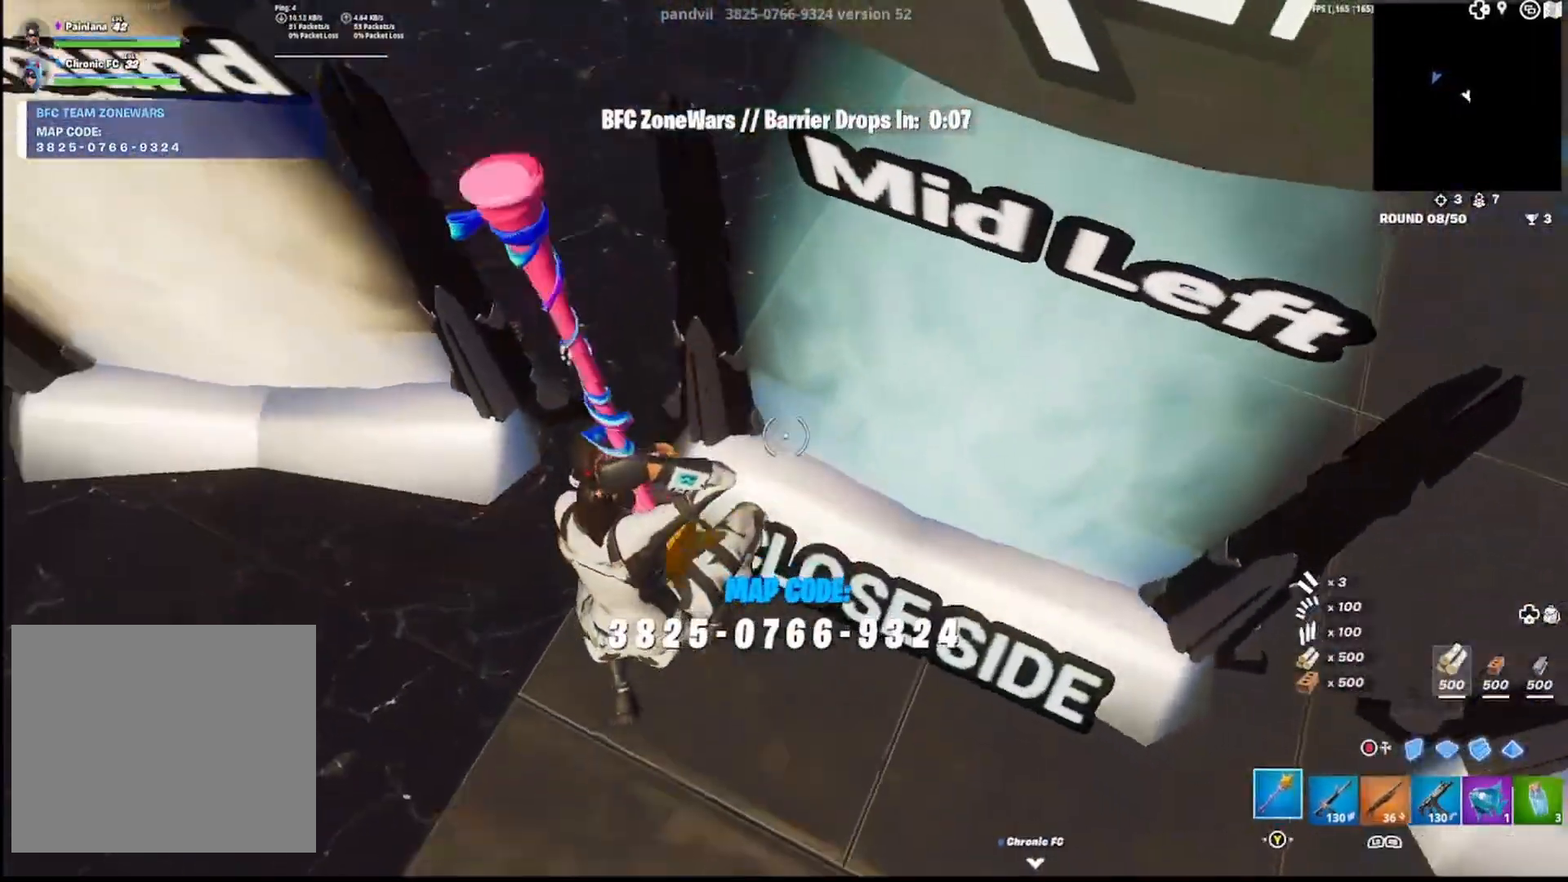
{"buttons": ["L1"], "left_stick": "up-right", "right_stick": "center", "events": [[17, "right_stick", "center"], [33, "R1", "down"], [67, "TRIANGLE", "up"], [133, "R1", "up"], [133, "left_stick", "up-left"], [167, "TRIANGLE", "down"], [167, "right_stick", "down"], [233, "right_stick", "center"], [250, "R1", "down"], [283, "TRIANGLE", "up"], [283, "right_stick", "up-left"], [367, "R1", "up"], [367, "left_stick", "up-right"], [367, "right_stick", "down-left"], [400, "CIRCLE", "down"], [467, "right_stick", "center"], [483, "CIRCLE", "up"], [500, "L1", "down"]]}
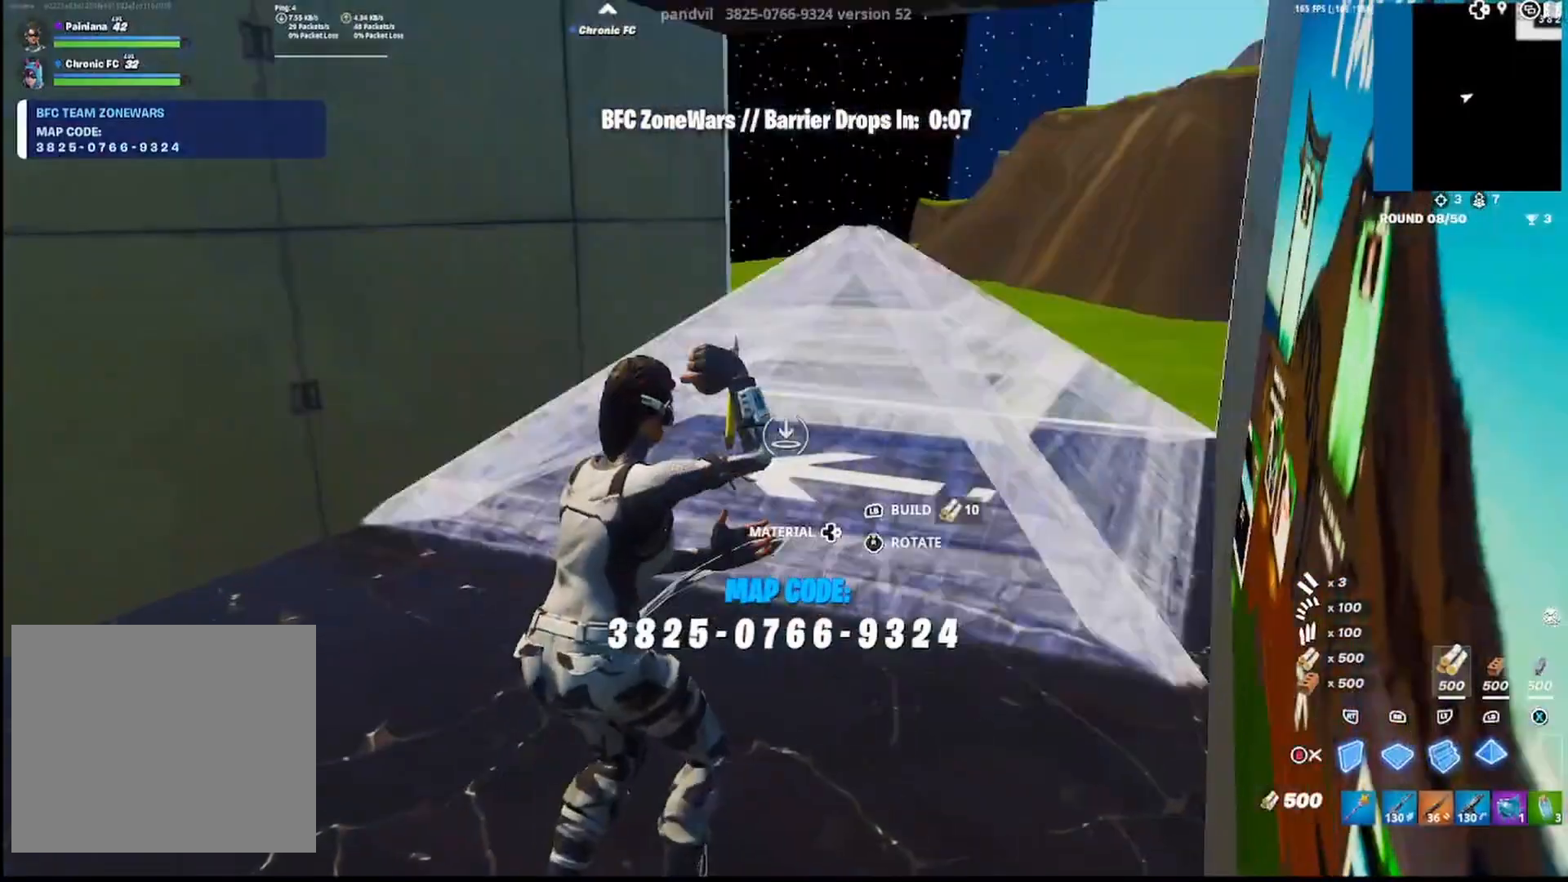
{"buttons": ["TRIANGLE", "R1"], "left_stick": "up-left", "right_stick": "center", "events": [[67, "CIRCLE", "down"], [133, "CIRCLE", "up"], [133, "L3", "down"], [133, "left_stick", "up-left"], [183, "L1", "up"], [183, "R2", "down"], [200, "CIRCLE", "down"], [217, "L3", "up"], [250, "right_stick", "left"], [283, "CIRCLE", "up"], [300, "R2", "up"], [400, "TRIANGLE", "down"], [433, "R1", "down"], [500, "right_stick", "center"]]}
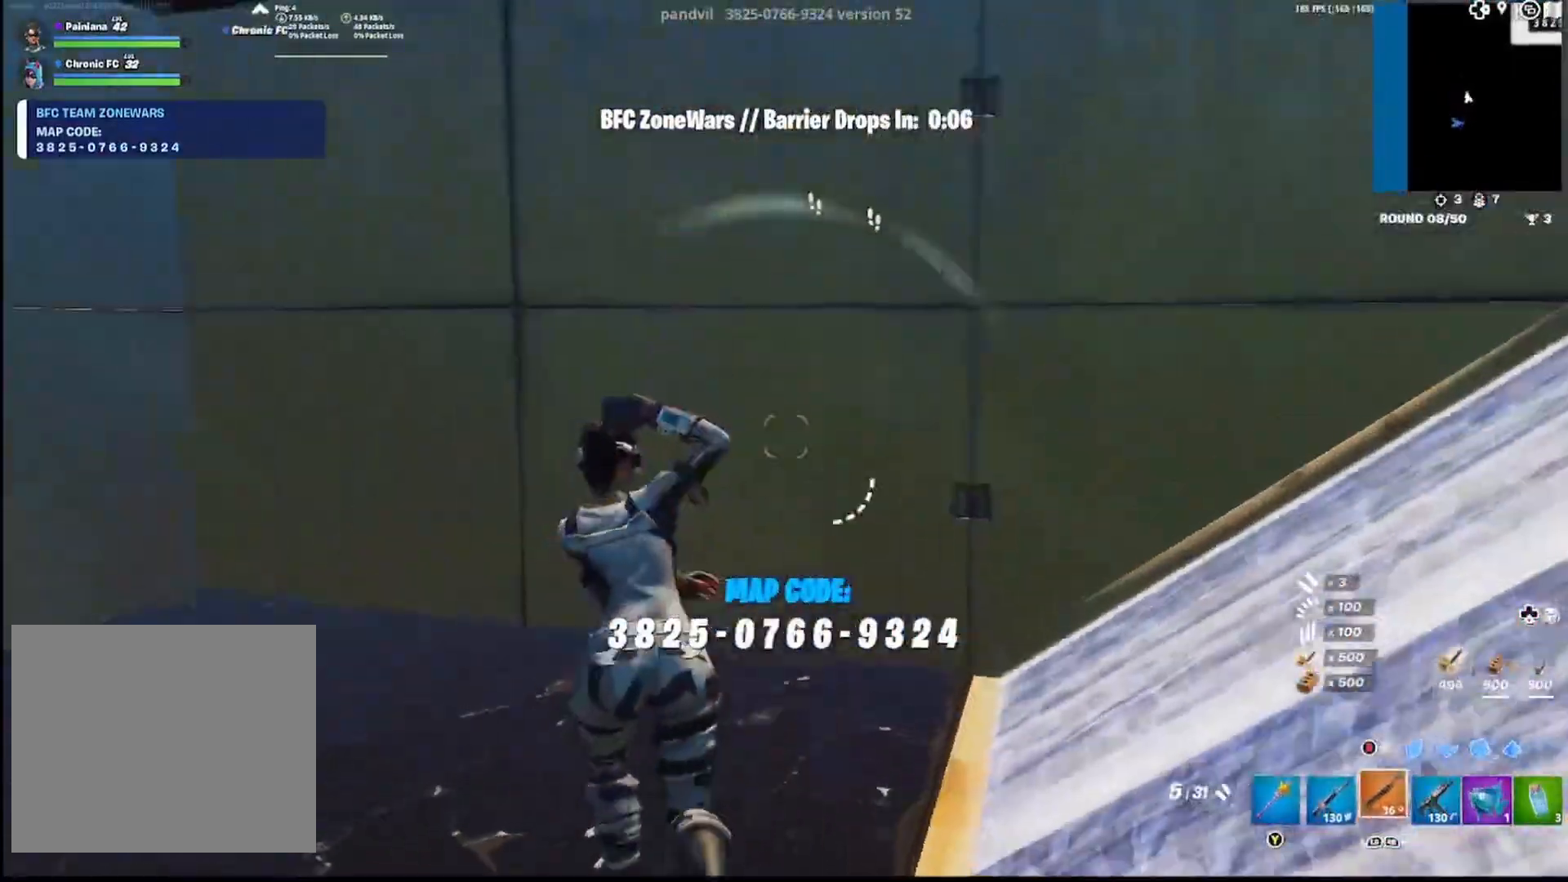
{"buttons": [], "left_stick": "up", "right_stick": "left", "events": [[17, "TRIANGLE", "up"], [67, "R1", "up"], [117, "right_stick", "left"], [200, "right_stick", "center"], [367, "right_stick", "left"], [500, "left_stick", "up"]]}
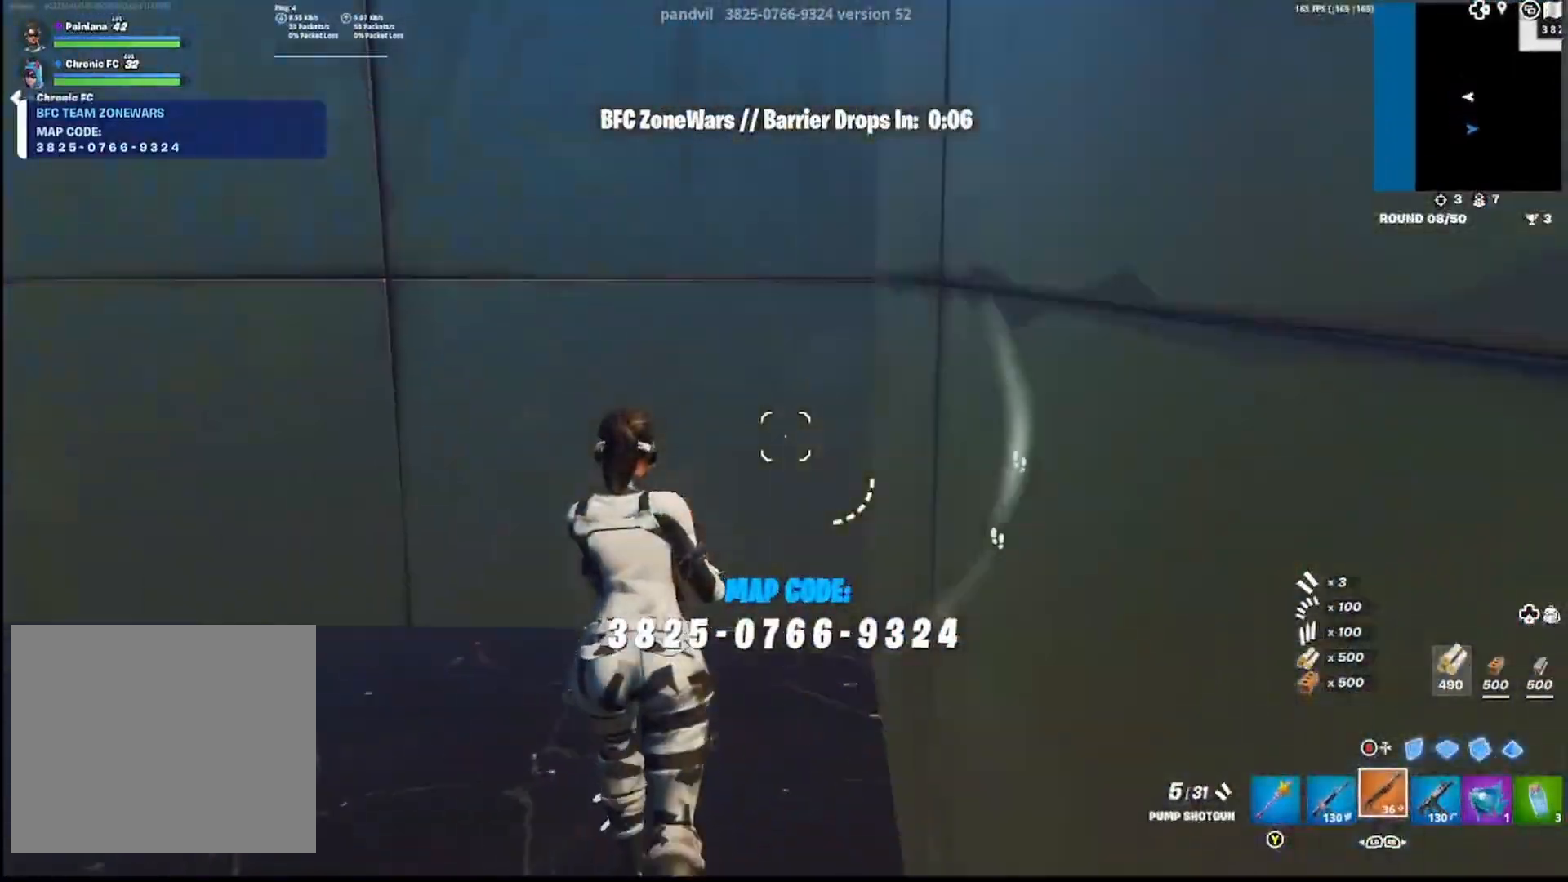
{"buttons": [], "left_stick": "up-left", "right_stick": "center", "events": [[200, "right_stick", "center"], [300, "right_stick", "left"], [417, "left_stick", "up-left"], [467, "right_stick", "center"]]}
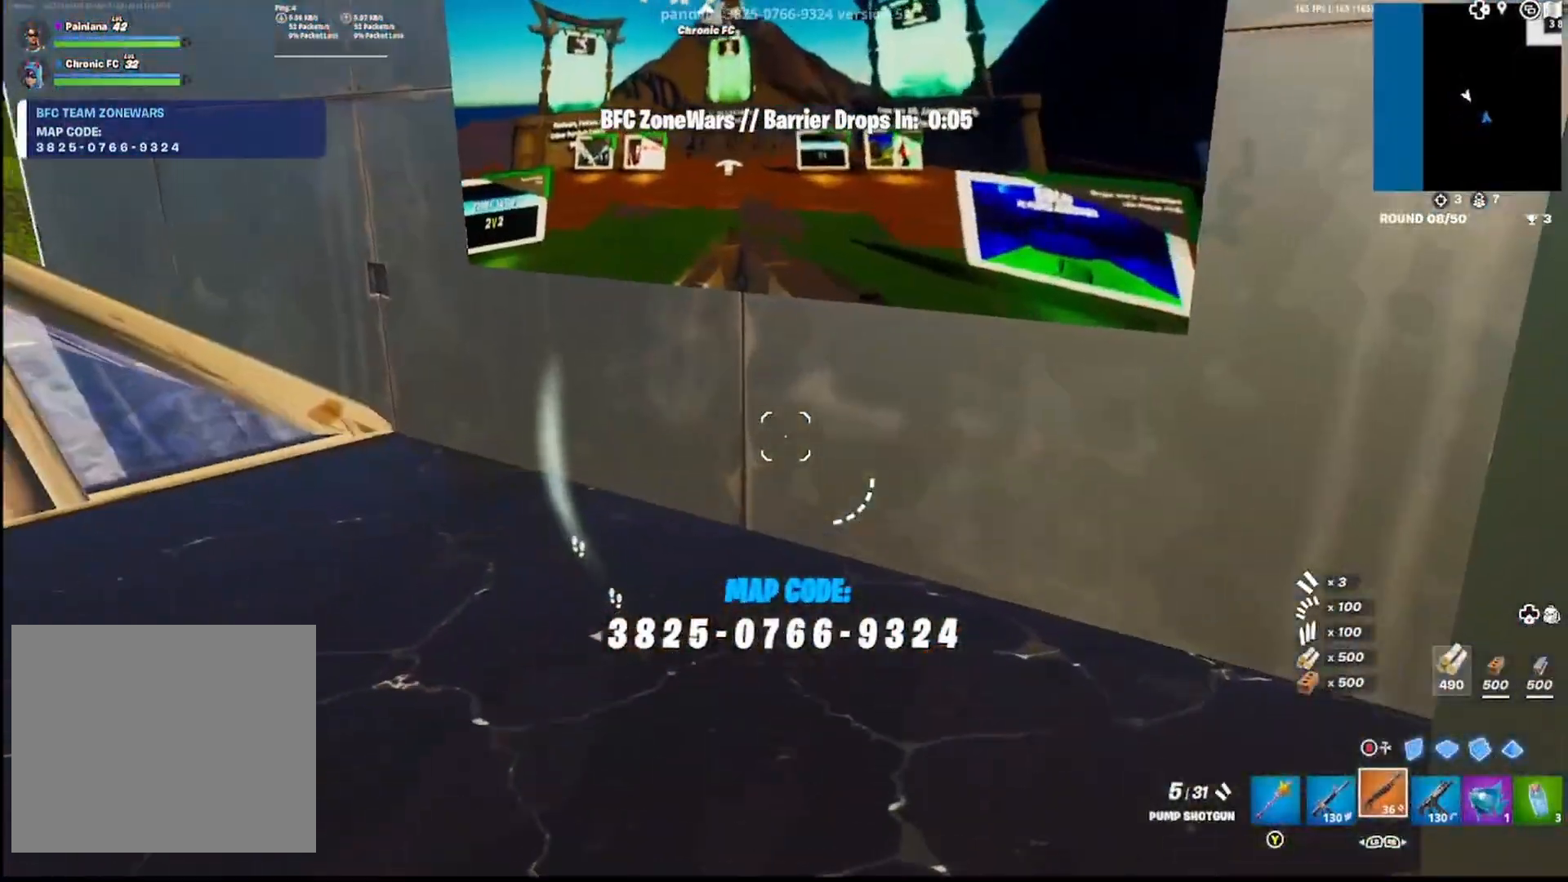
{"buttons": ["TRIANGLE", "R1"], "left_stick": "up-left", "right_stick": "left", "events": [[33, "right_stick", "left"], [183, "right_stick", "center"], [200, "TRIANGLE", "down"], [250, "R1", "down"], [250, "right_stick", "left"], [317, "TRIANGLE", "up"], [367, "R1", "up"], [383, "right_stick", "center"], [417, "TRIANGLE", "down"], [433, "right_stick", "left"], [483, "R1", "down"]]}
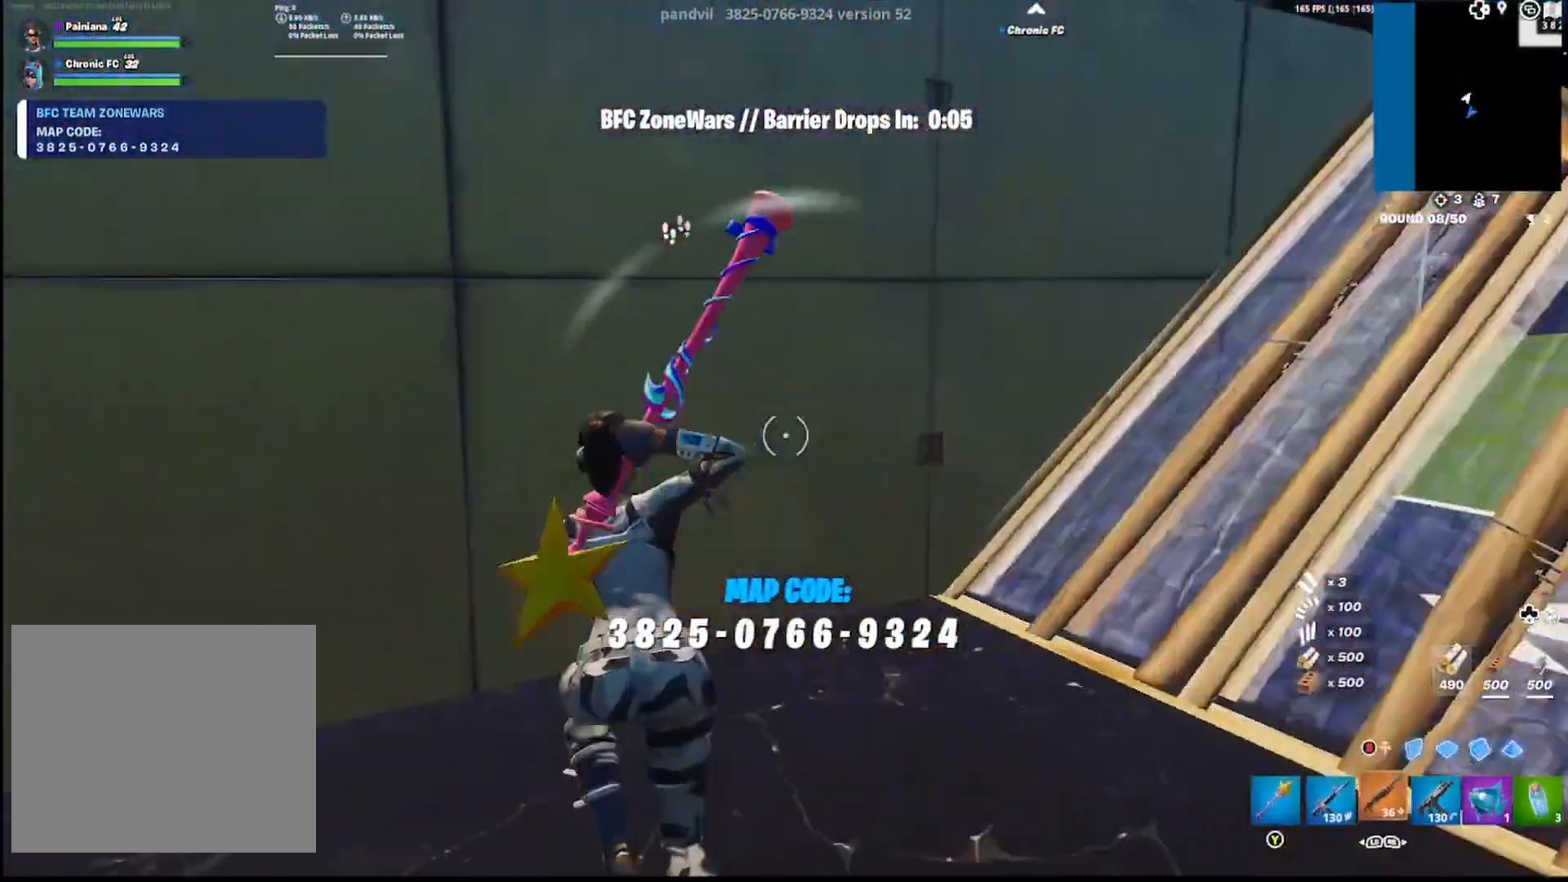
{"buttons": [], "left_stick": "up-left", "right_stick": "left", "events": [[33, "TRIANGLE", "up"], [83, "R1", "up"], [83, "right_stick", "center"], [133, "right_stick", "left"]]}
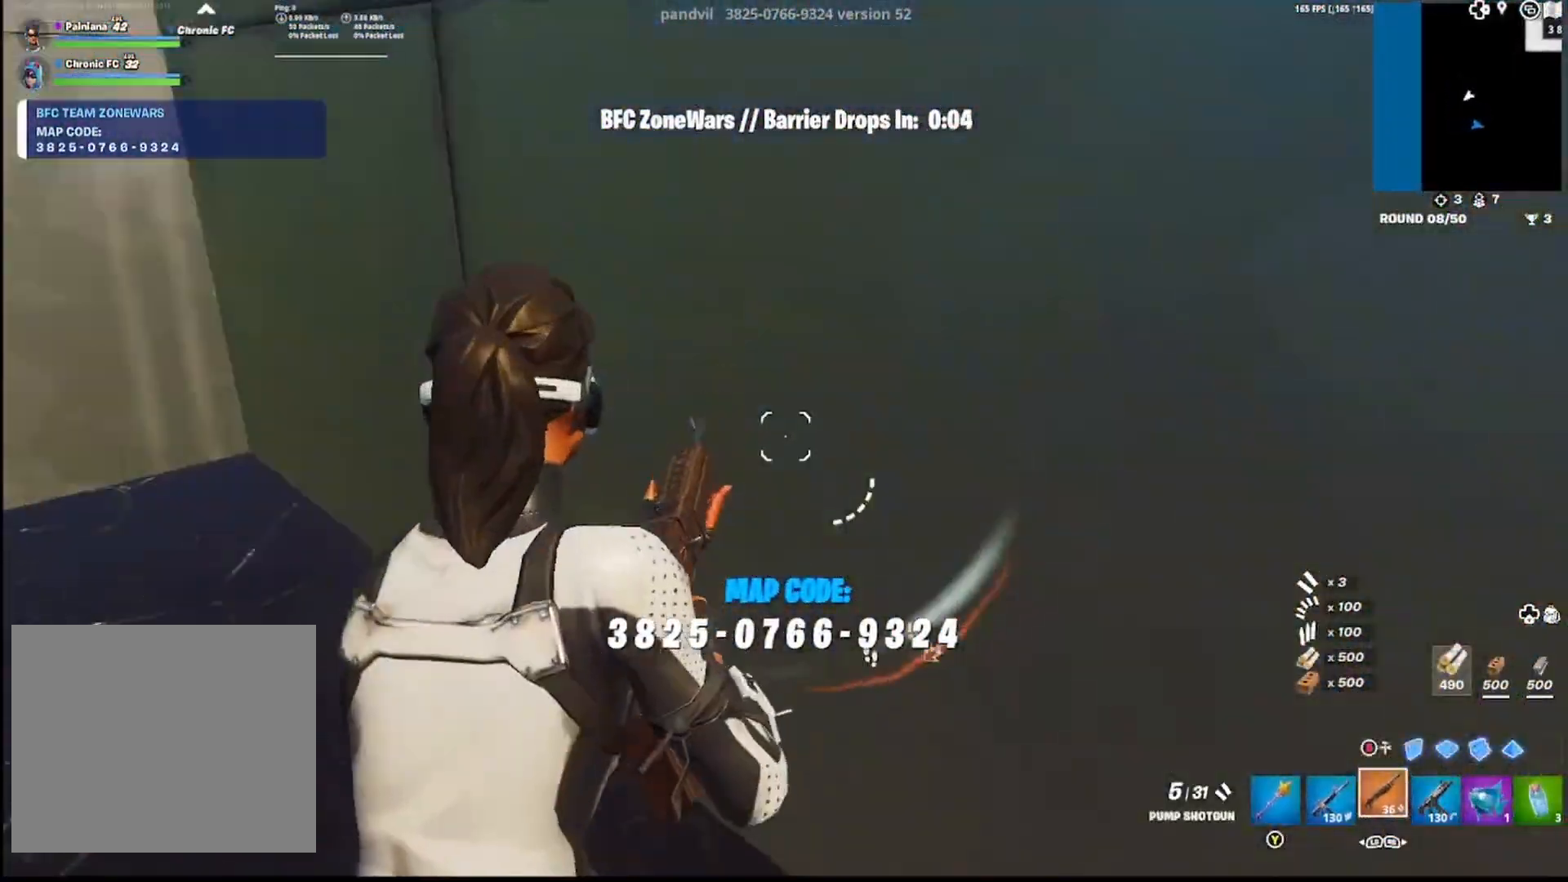
{"buttons": [], "left_stick": "up-left", "right_stick": "left", "events": [[33, "right_stick", "center"], [150, "right_stick", "left"]]}
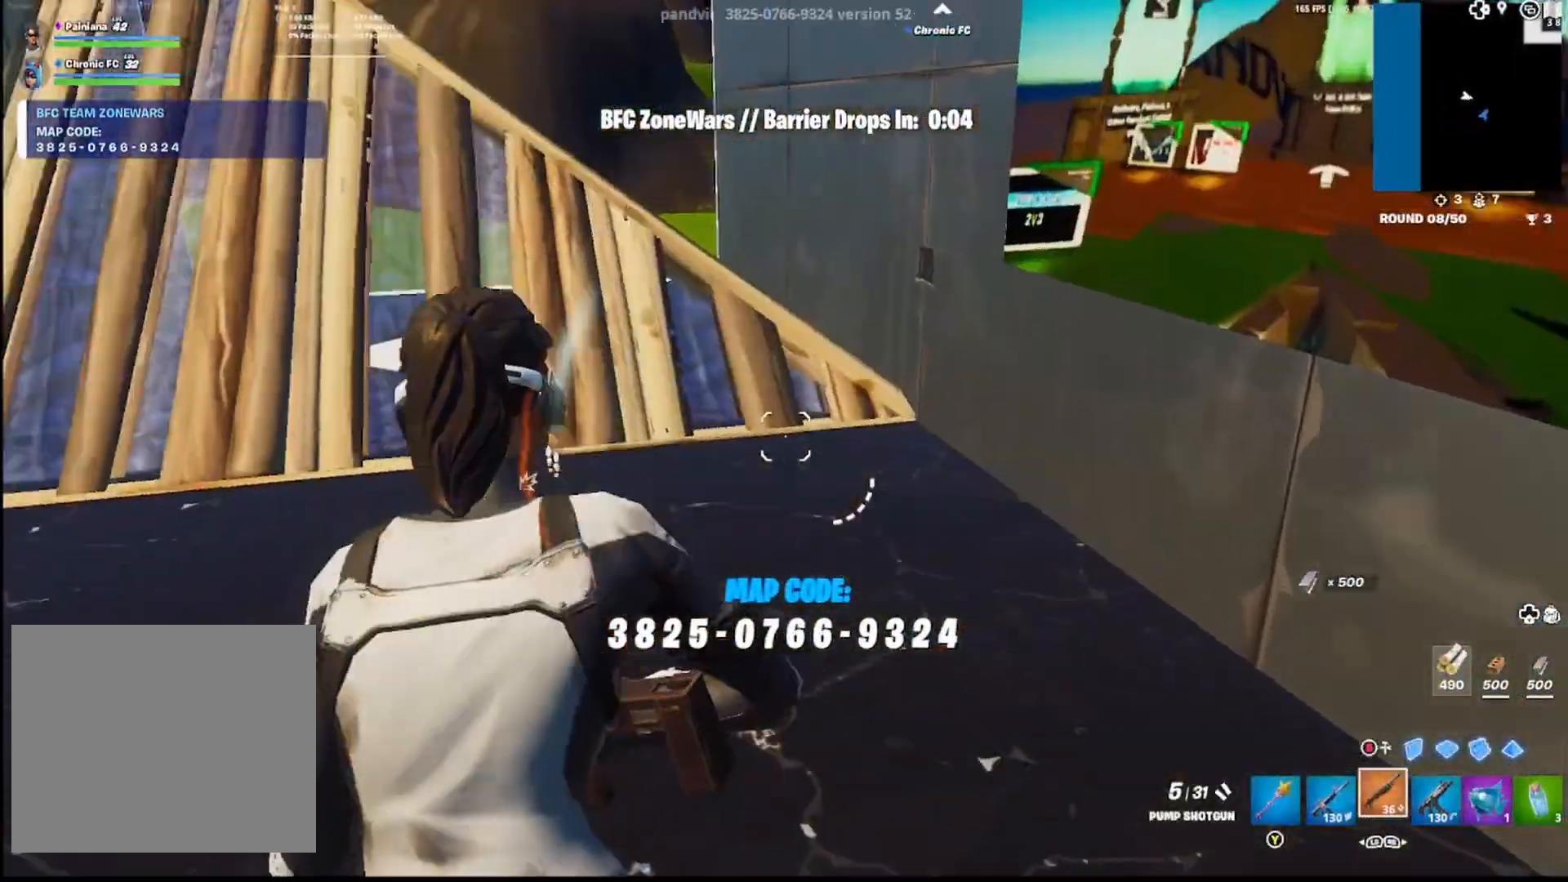
{"buttons": [], "left_stick": "up-left", "right_stick": "left", "events": [[17, "right_stick", "center"], [50, "TRIANGLE", "down"], [83, "right_stick", "left"], [100, "R1", "down"], [150, "TRIANGLE", "up"], [200, "R1", "up"], [267, "TRIANGLE", "down"], [333, "R1", "down"], [383, "TRIANGLE", "up"], [417, "right_stick", "center"], [450, "R1", "up"], [483, "right_stick", "left"]]}
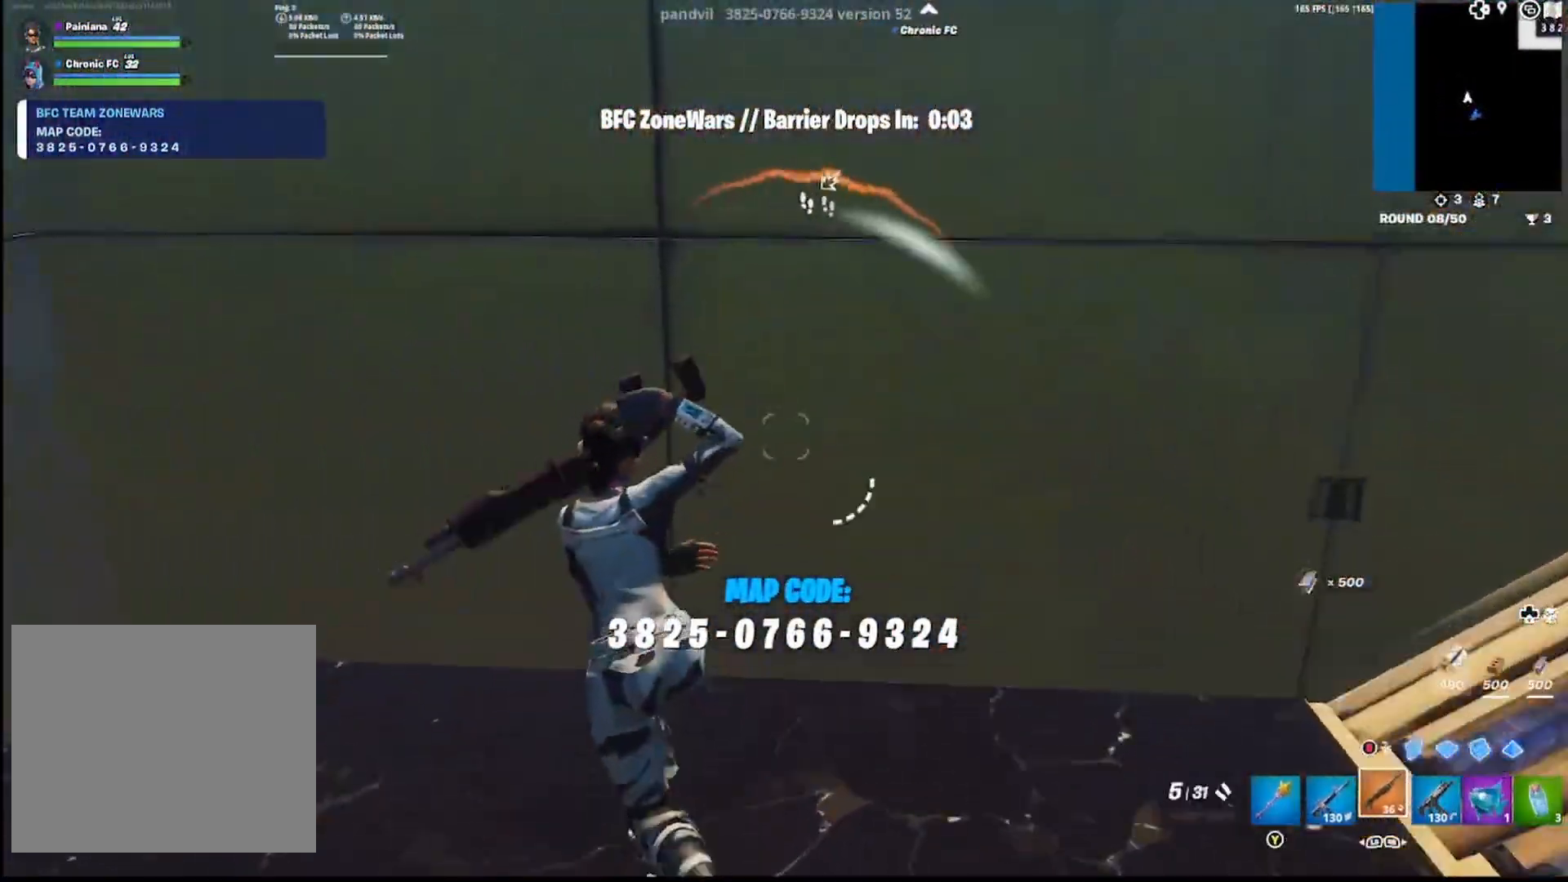
{"buttons": [], "left_stick": "up", "right_stick": "left", "events": [[233, "left_stick", "up"], [383, "right_stick", "center"], [483, "right_stick", "left"]]}
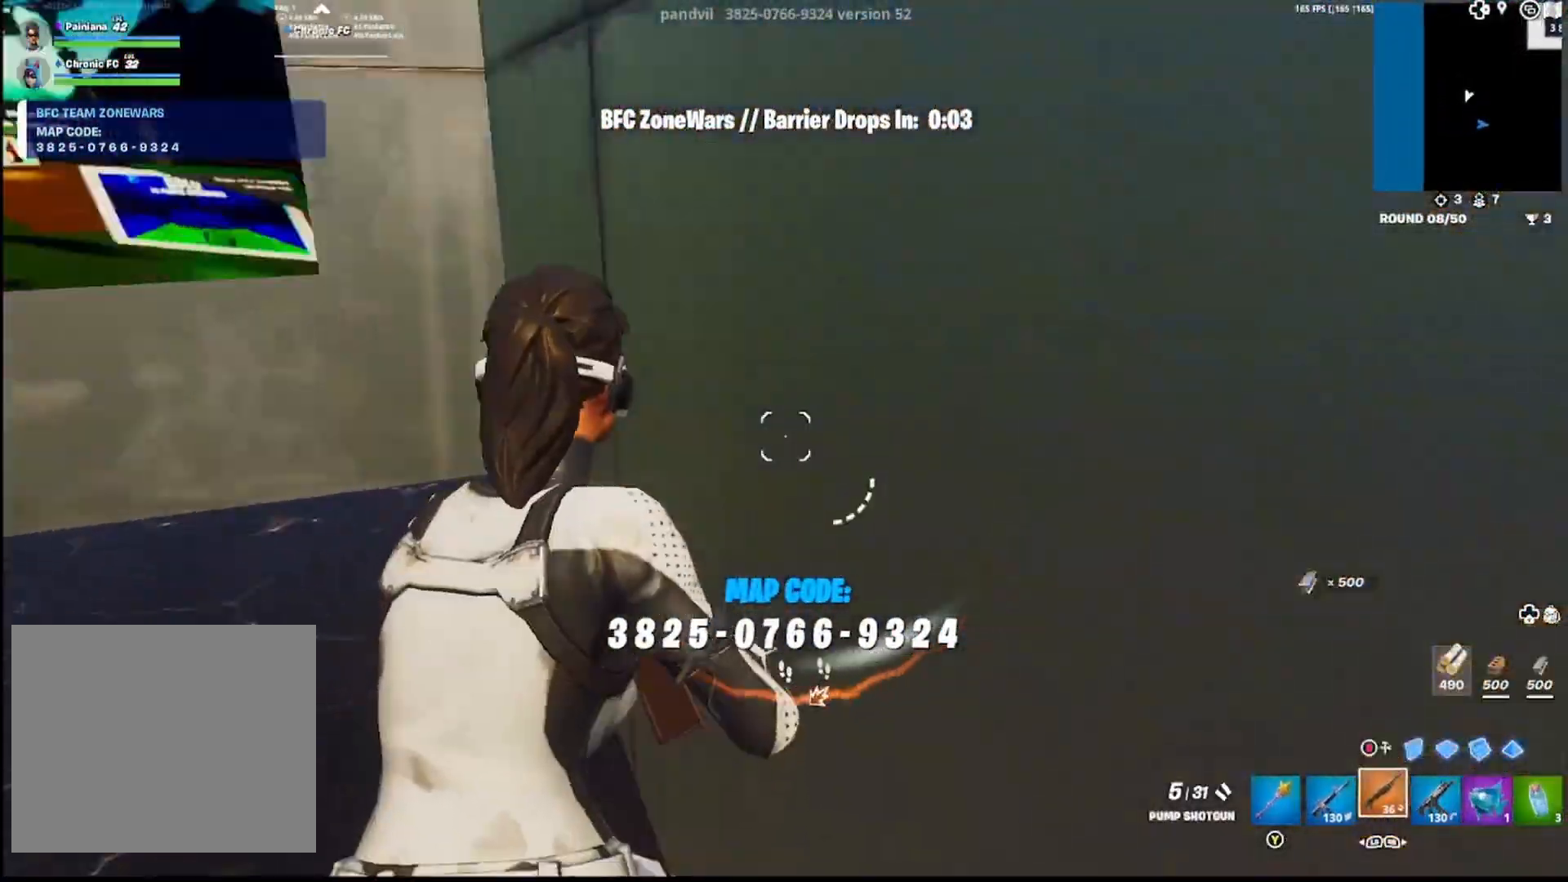
{"buttons": [], "left_stick": "up-left", "right_stick": "center", "events": [[83, "left_stick", "up-left"], [117, "right_stick", "center"], [200, "right_stick", "left"], [333, "TRIANGLE", "down"], [383, "R1", "down"], [450, "TRIANGLE", "up"], [500, "R1", "up"], [500, "right_stick", "center"]]}
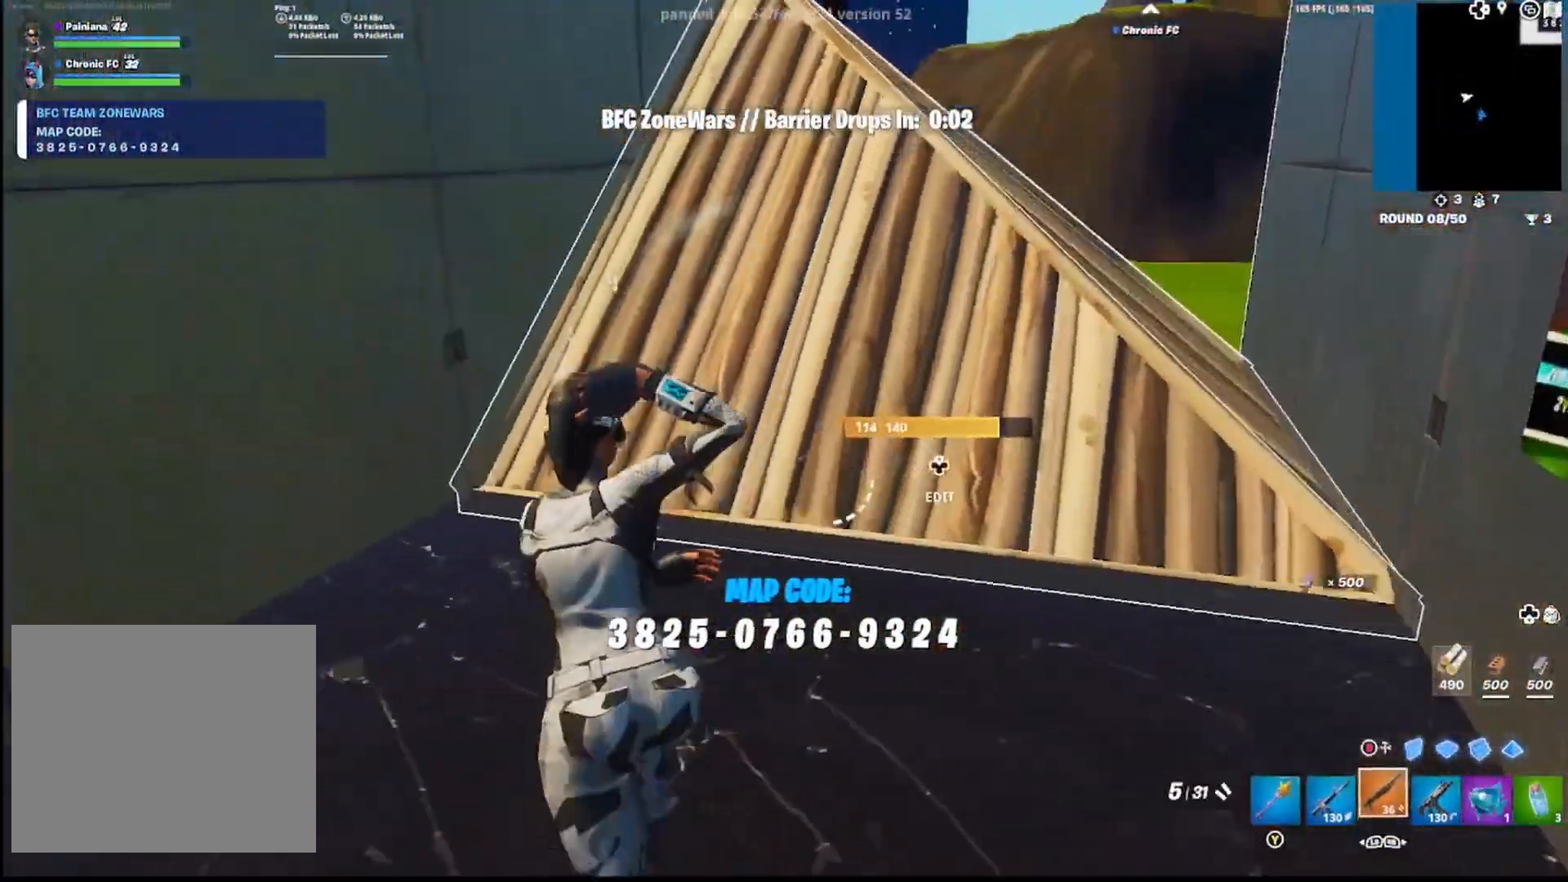
{"buttons": [], "left_stick": "up-left", "right_stick": "left", "events": [[33, "TRIANGLE", "down"], [50, "right_stick", "left"], [100, "R1", "down"], [150, "TRIANGLE", "up"], [200, "right_stick", "center"], [217, "R1", "up"], [283, "right_stick", "left"], [417, "right_stick", "center"], [467, "right_stick", "left"]]}
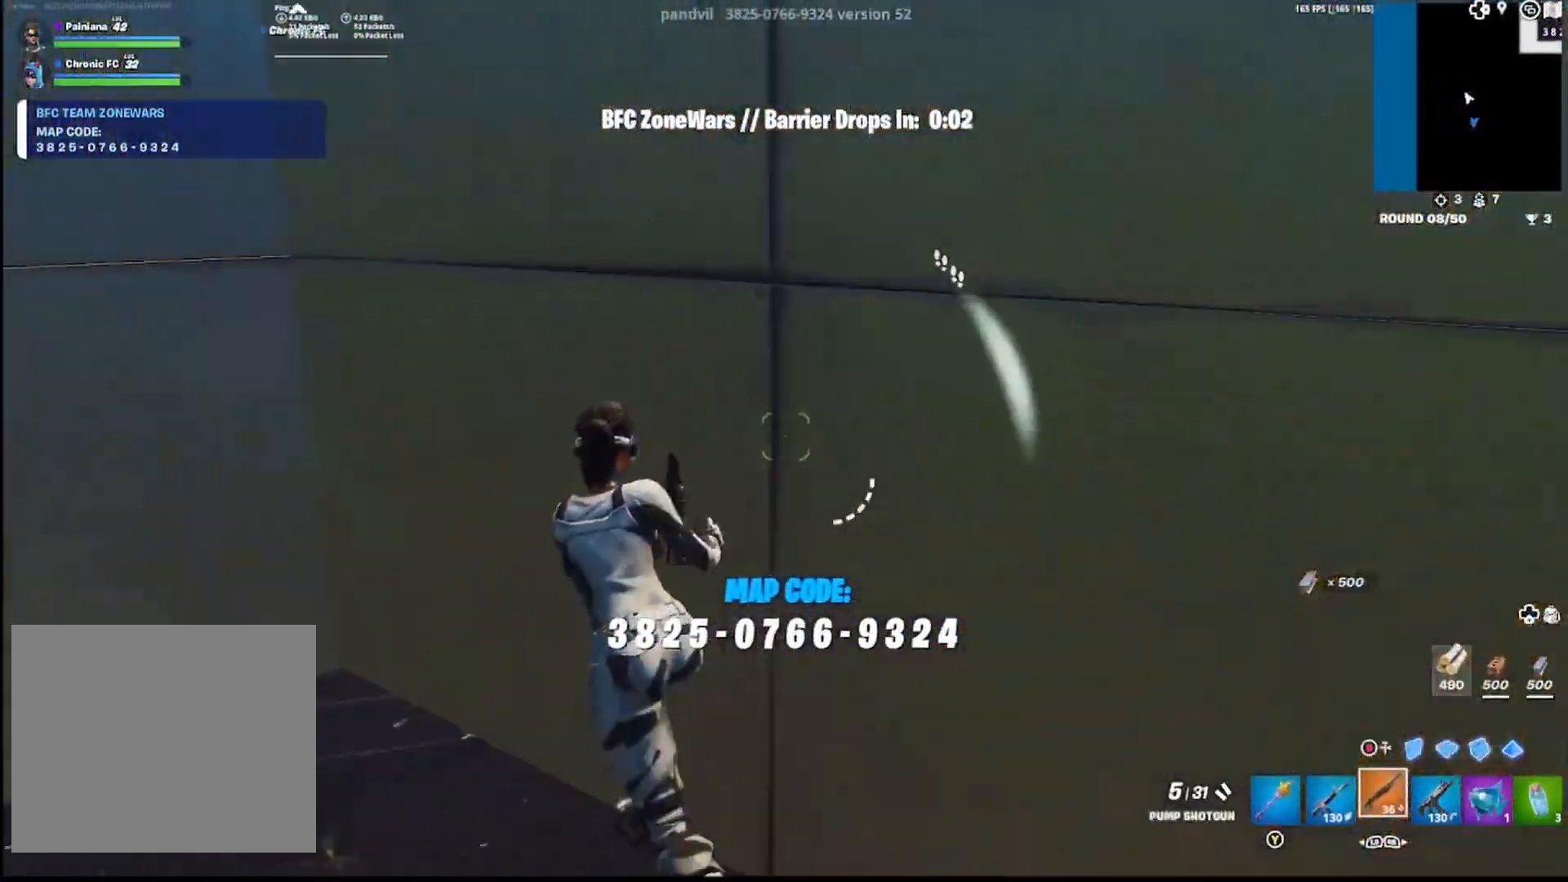
{"buttons": [], "left_stick": "up", "right_stick": "left", "events": [[267, "left_stick", "up"], [317, "right_stick", "center"], [433, "right_stick", "left"]]}
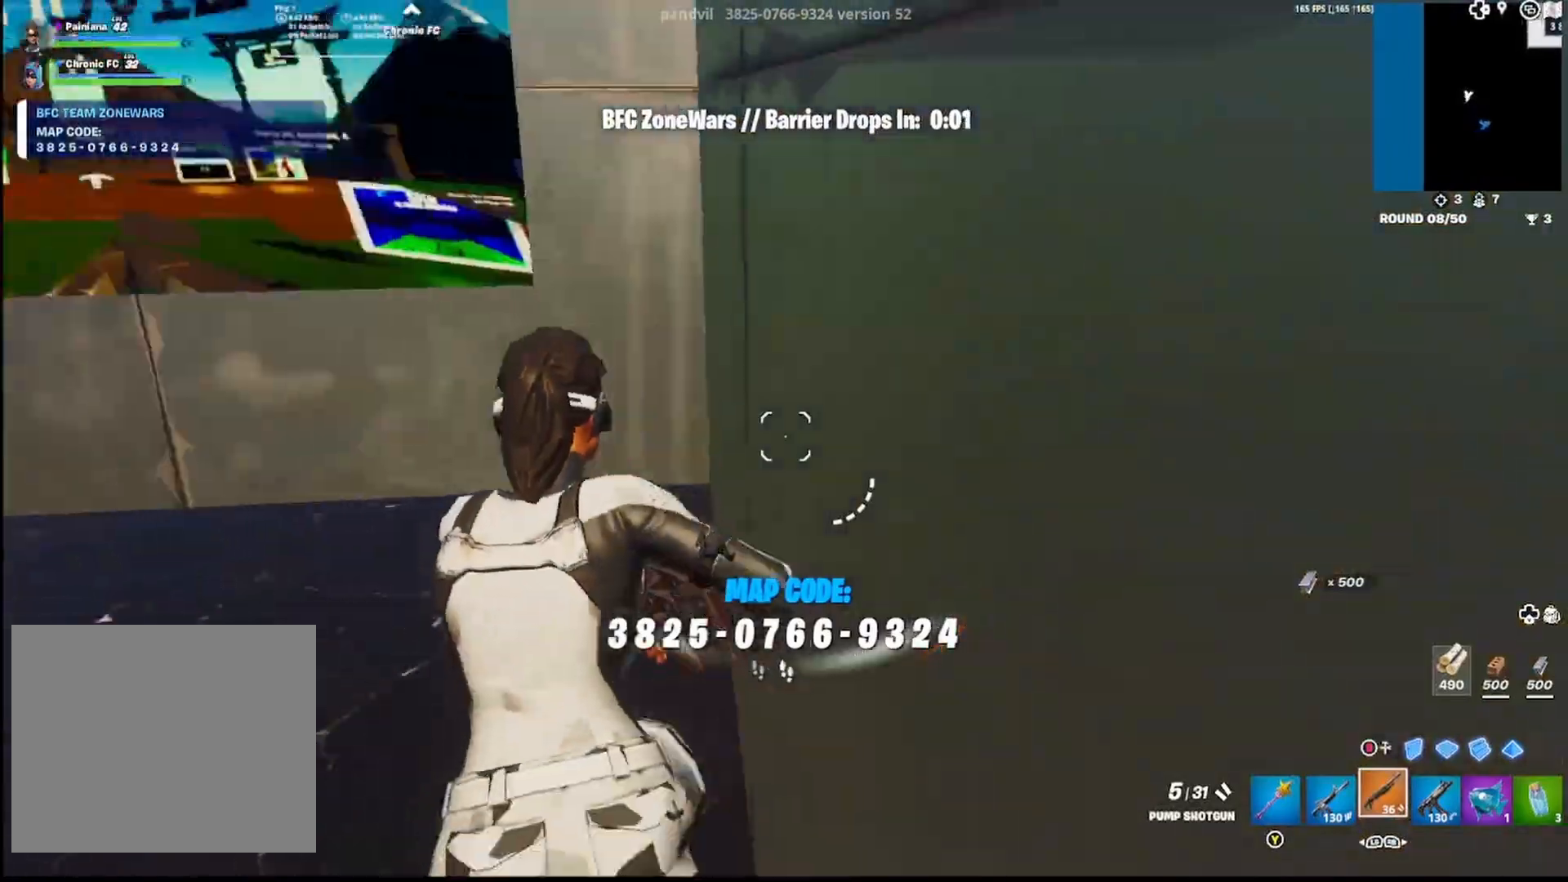
{"buttons": [], "left_stick": "up-left", "right_stick": "center", "events": [[100, "right_stick", "center"], [117, "left_stick", "center"], [150, "right_stick", "left"], [267, "DPAD_LEFT", "down"], [283, "right_stick", "center"], [317, "left_stick", "up-left"], [383, "DPAD_LEFT", "up"]]}
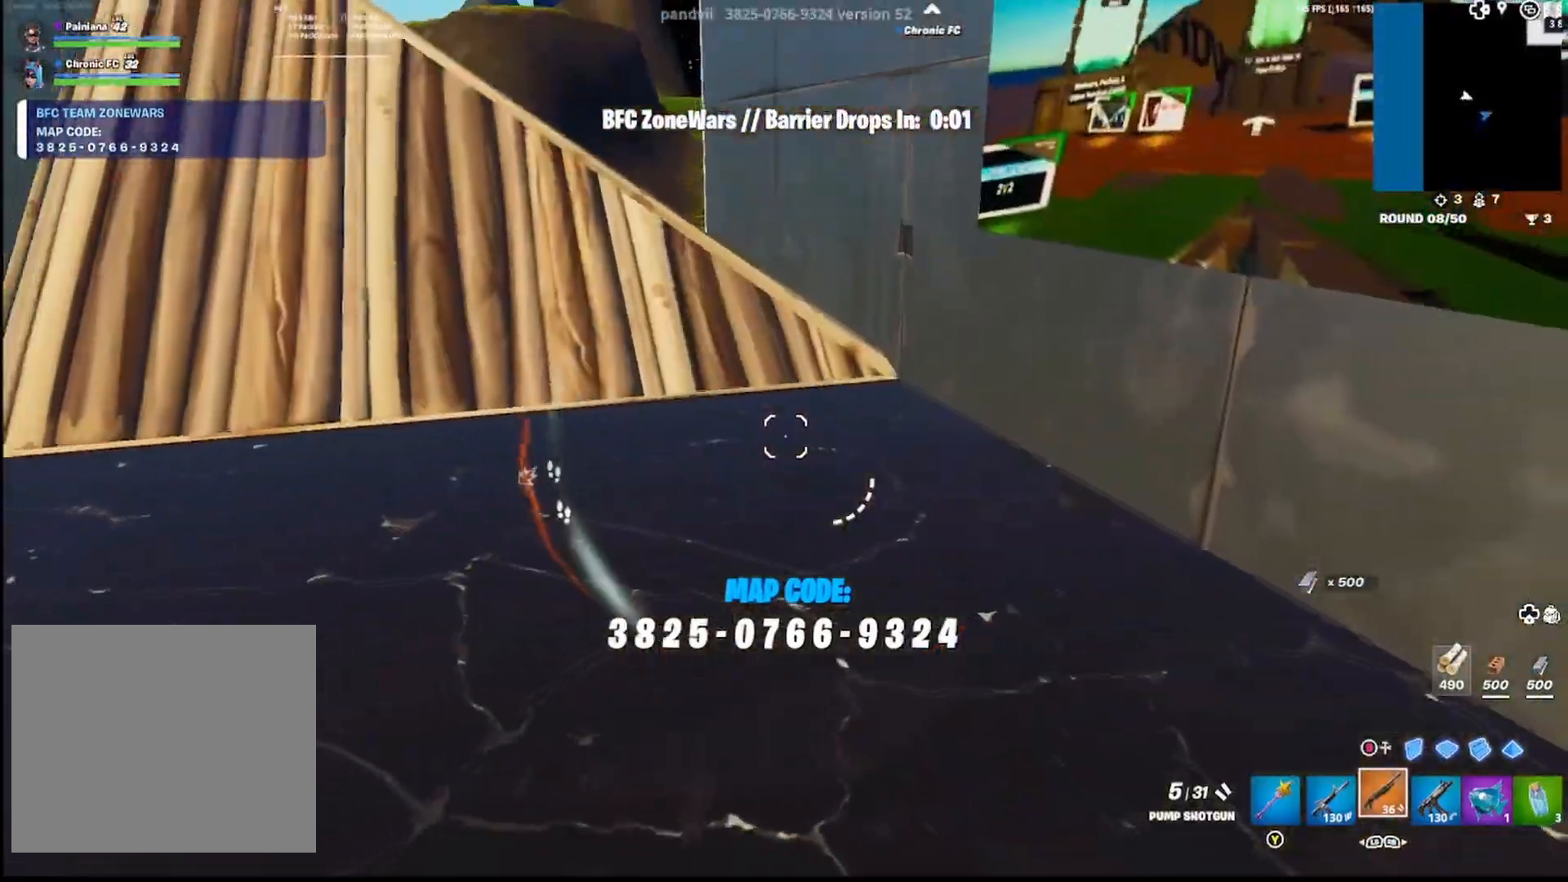
{"buttons": [], "left_stick": "up", "right_stick": "center", "events": [[383, "left_stick", "up"]]}
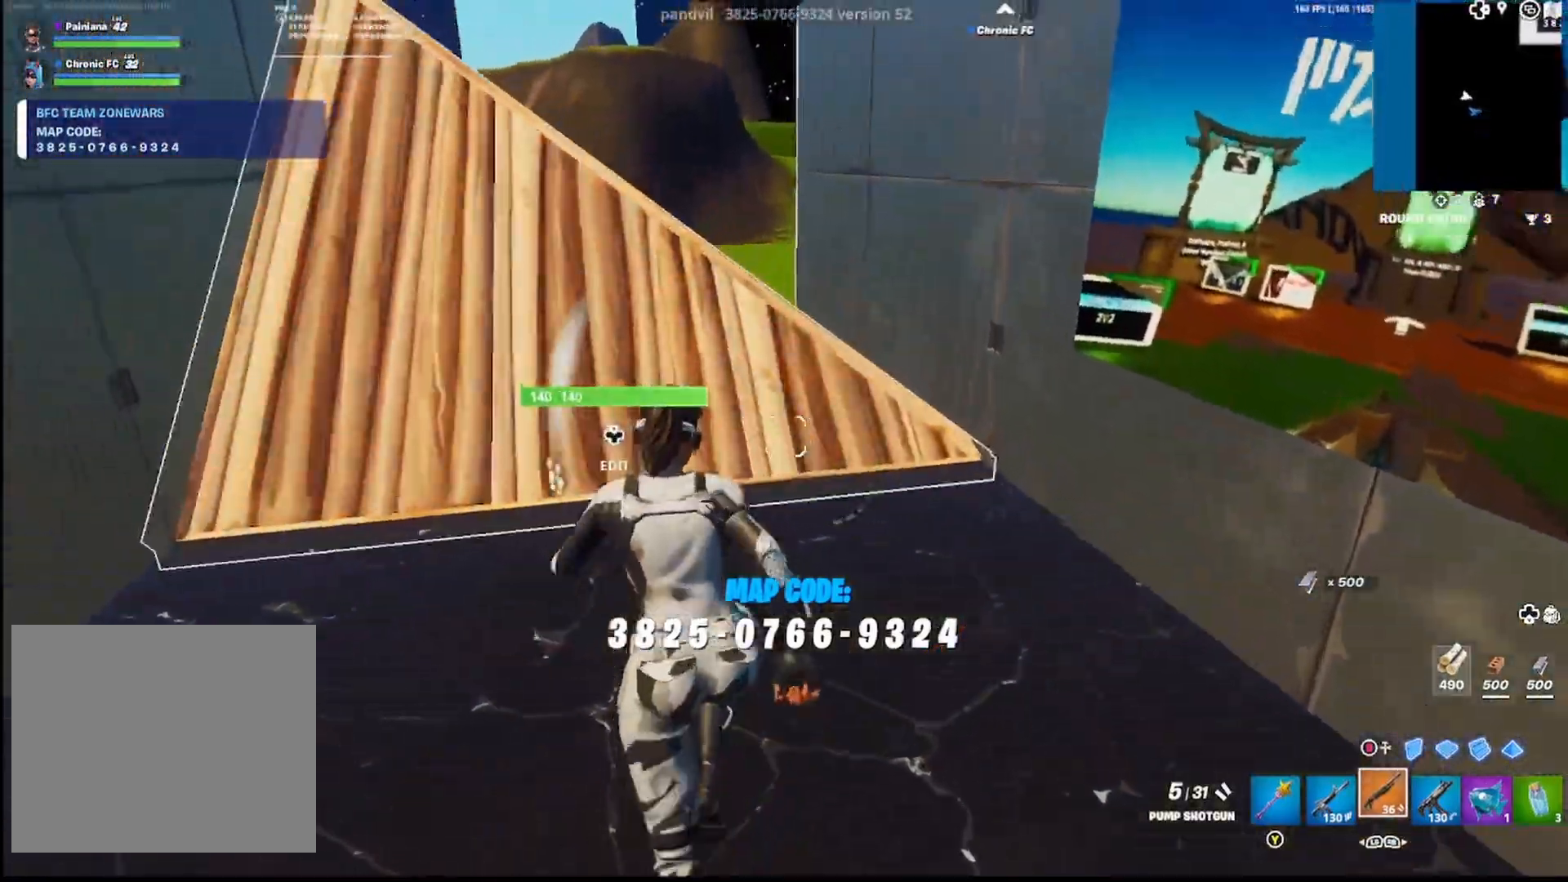
{"buttons": [], "left_stick": "up-right", "right_stick": "center", "events": [[350, "right_stick", "up"], [433, "left_stick", "up-right"], [483, "right_stick", "center"]]}
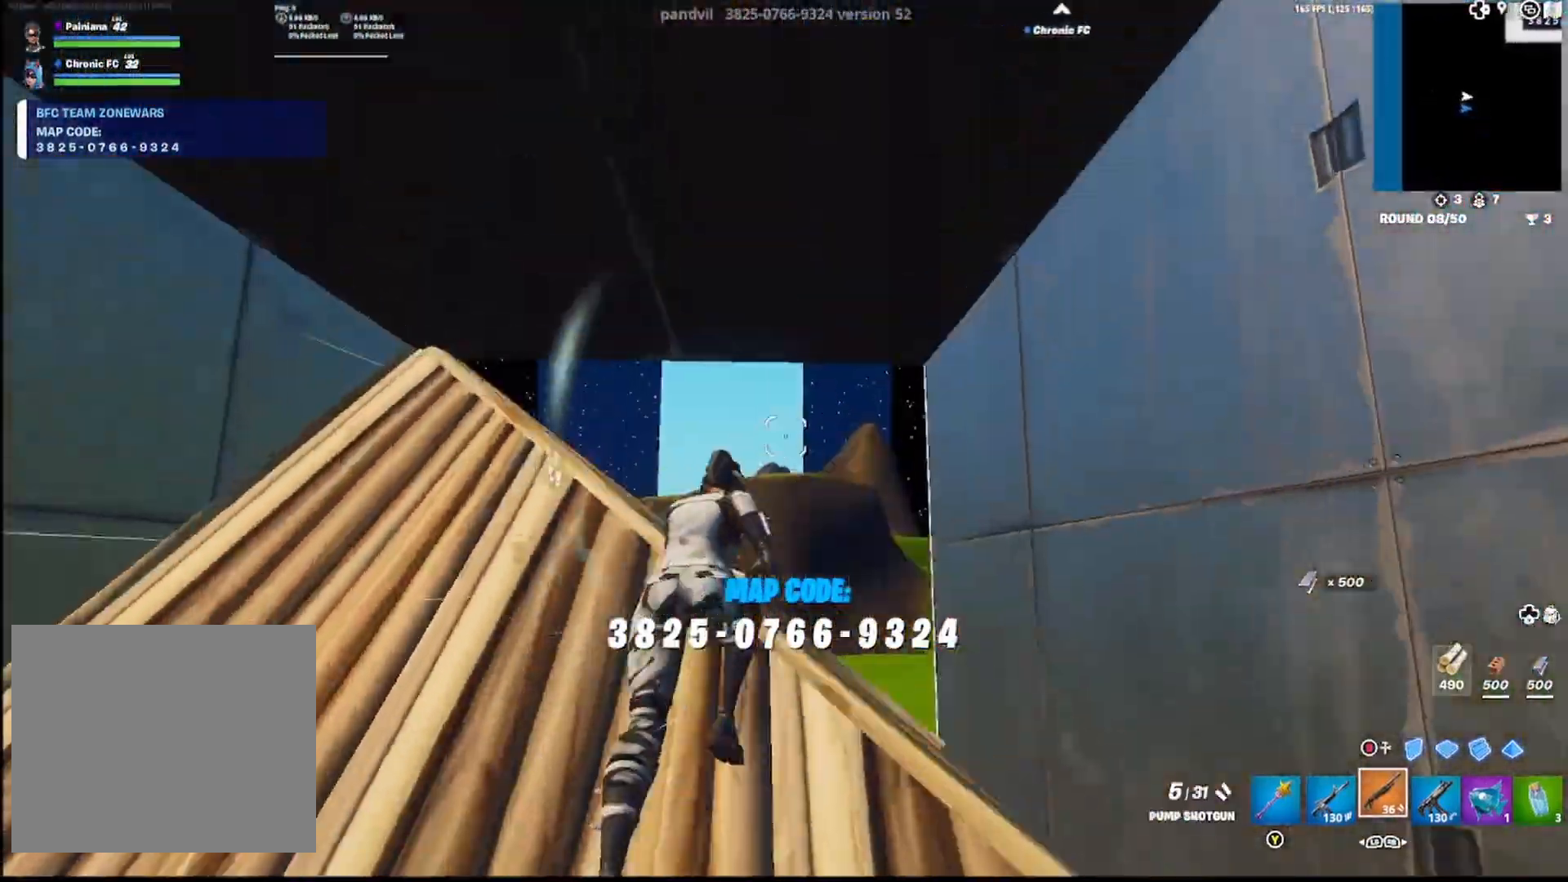
{"buttons": [], "left_stick": "up", "right_stick": "center", "events": [[17, "right_stick", "down"], [117, "right_stick", "center"], [267, "left_stick", "up"]]}
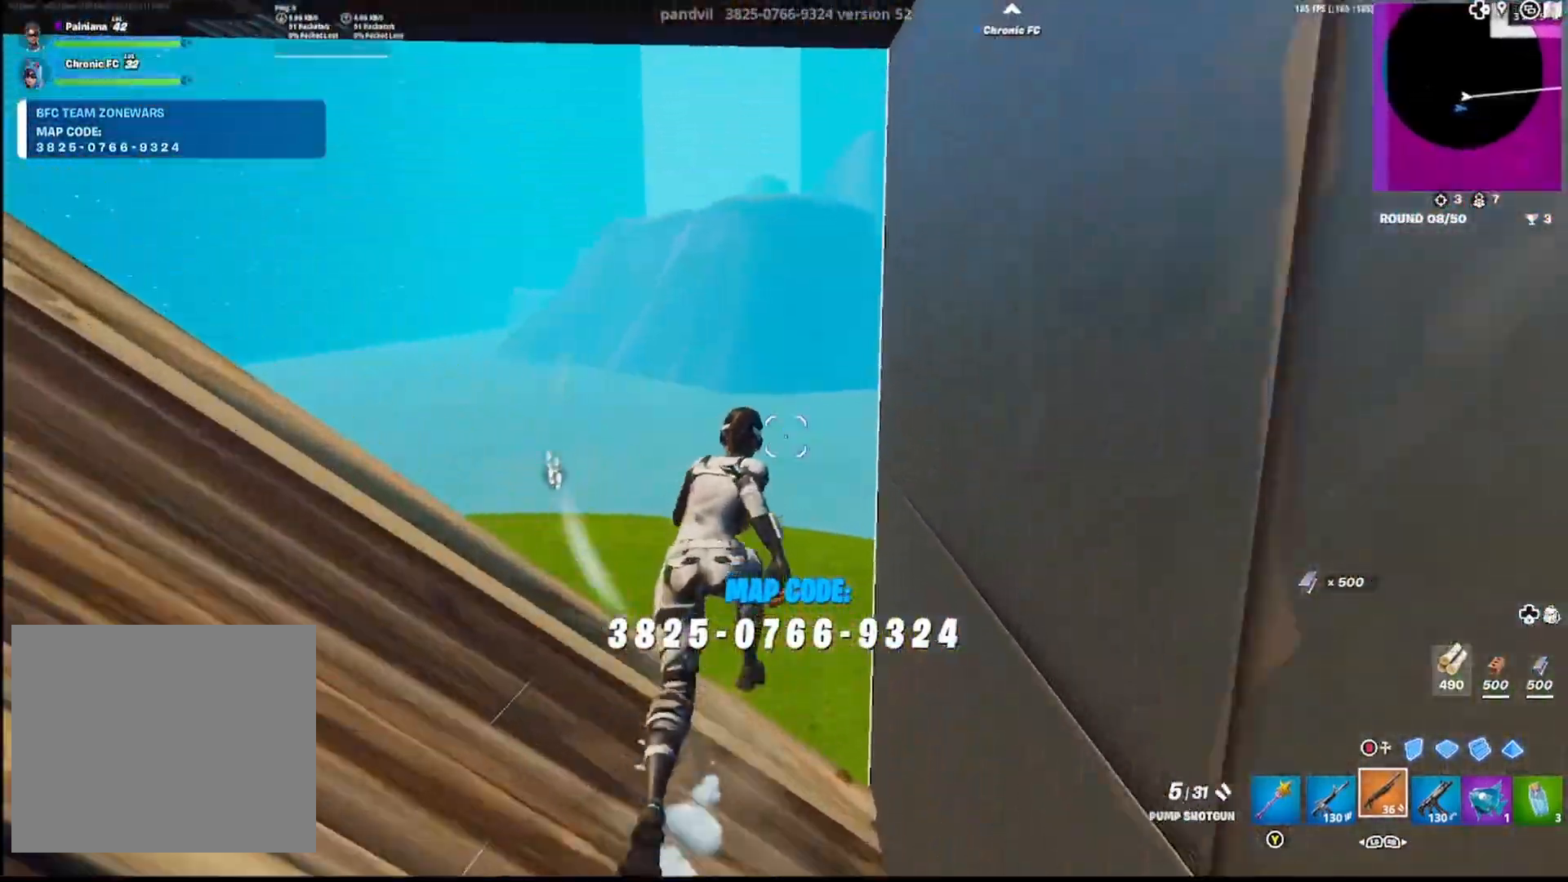
{"buttons": ["R1"], "left_stick": "up-right", "right_stick": "up", "events": [[17, "CROSS", "down"], [17, "right_stick", "left"], [83, "CROSS", "up"], [167, "CIRCLE", "down"], [217, "R2", "down"], [267, "right_stick", "up"], [300, "CIRCLE", "up"], [367, "right_stick", "down"], [383, "R2", "up"], [433, "R1", "down"], [483, "left_stick", "up-right"], [500, "right_stick", "up"]]}
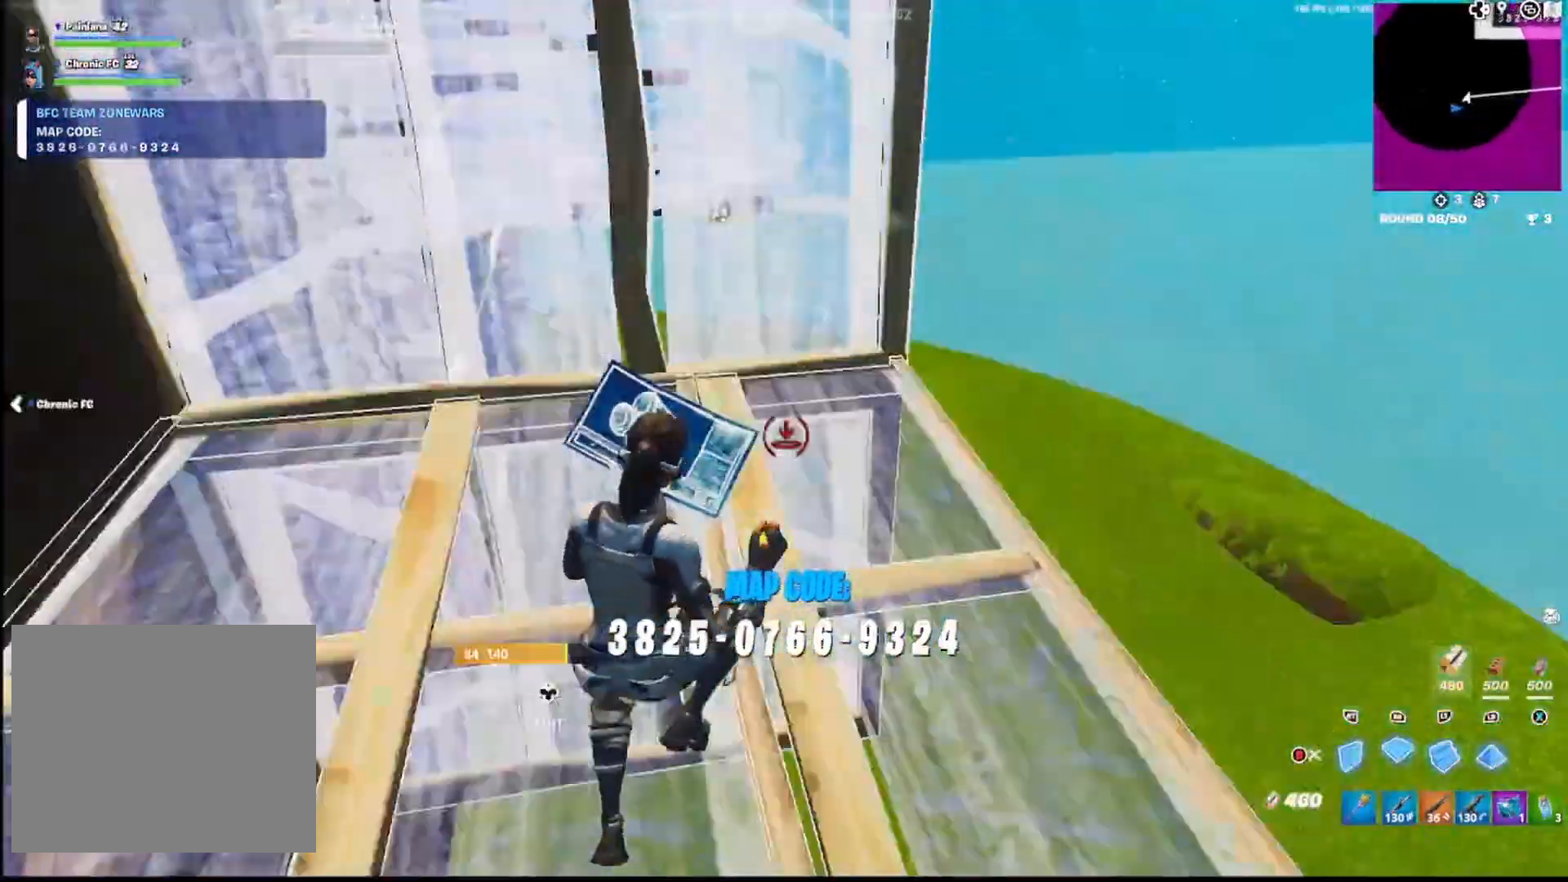
{"buttons": [], "left_stick": "up-right", "right_stick": "down-right", "events": [[17, "L2", "down"], [50, "R1", "up"], [117, "L1", "down"], [150, "right_stick", "center"], [217, "L2", "up"], [250, "CROSS", "down"], [250, "right_stick", "down-right"], [300, "L1", "up"], [300, "right_stick", "center"], [350, "R2", "down"], [367, "CROSS", "up"], [417, "right_stick", "up-right"], [500, "R2", "up"], [500, "right_stick", "down-right"]]}
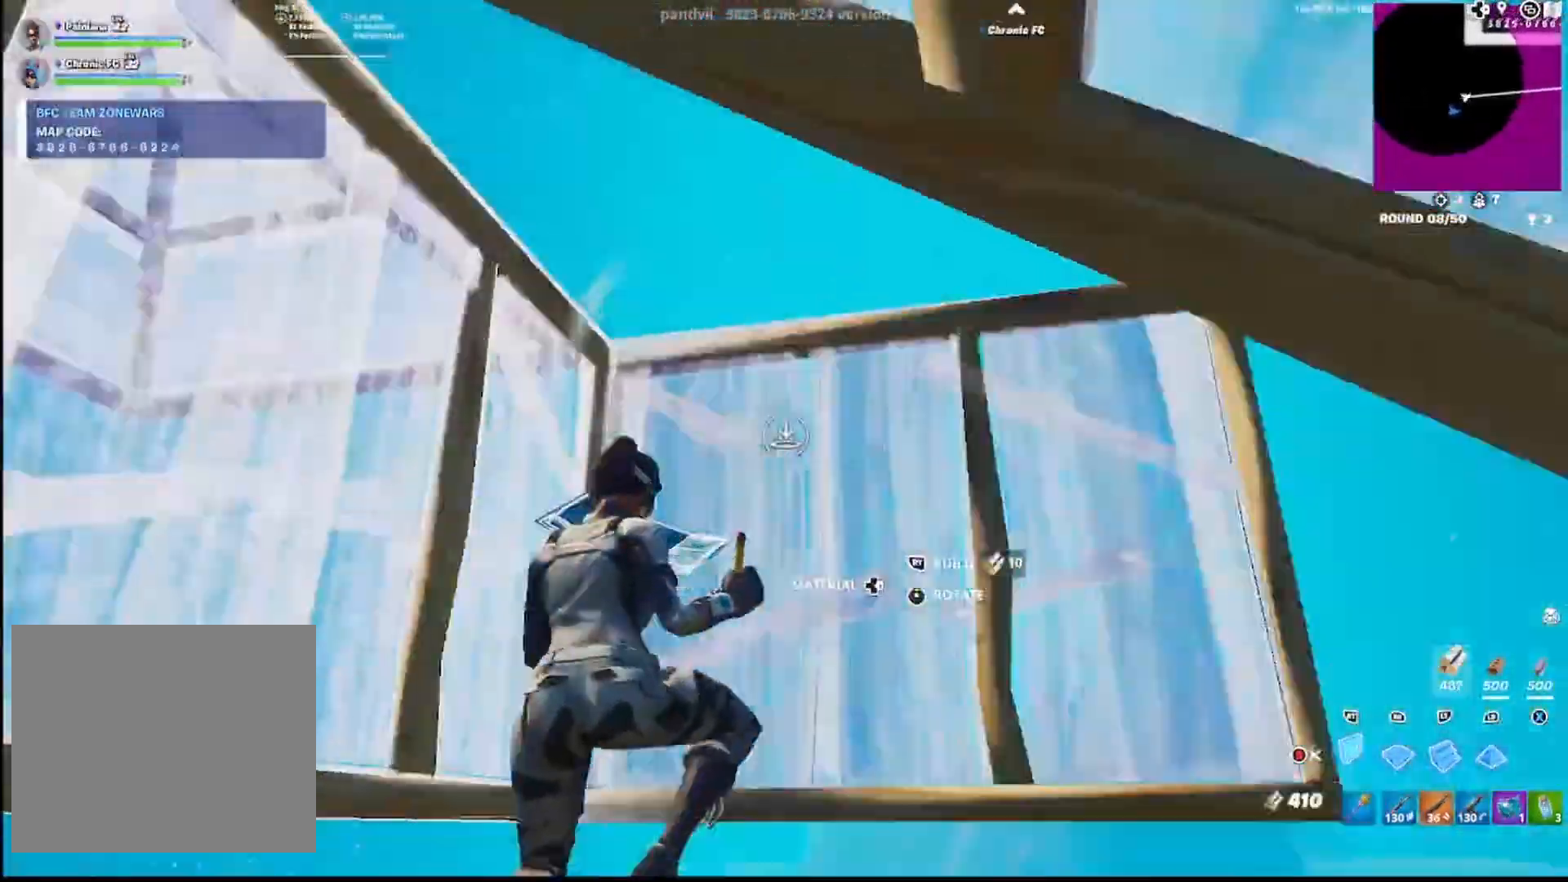
{"buttons": ["CIRCLE", "L2"], "left_stick": "up", "right_stick": "down-right", "events": [[17, "left_stick", "up"], [67, "R1", "down"], [133, "L2", "down"], [133, "right_stick", "up"], [183, "R1", "up"], [283, "R2", "down"], [283, "right_stick", "left"], [300, "L2", "up"], [300, "left_stick", "up-right"], [367, "right_stick", "up"], [417, "right_stick", "right"], [467, "L2", "down"], [483, "CIRCLE", "down"], [483, "right_stick", "down-right"], [500, "R2", "up"], [500, "left_stick", "up"]]}
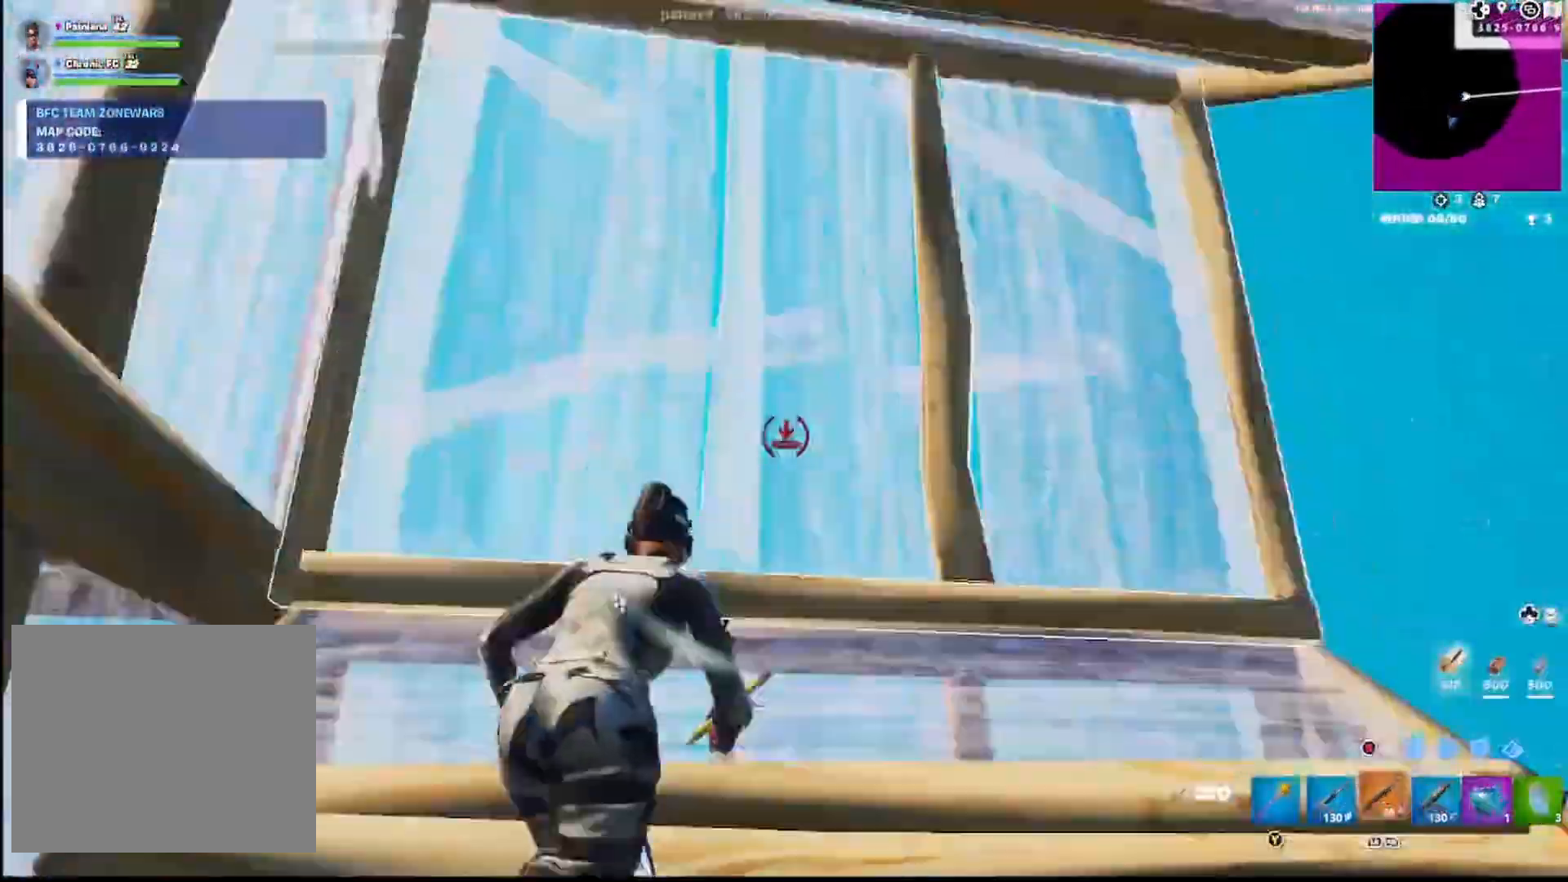
{"buttons": ["L2"], "left_stick": "up-right", "right_stick": "up-left", "events": [[17, "right_stick", "center"], [67, "CIRCLE", "up"], [83, "L3", "down"], [117, "right_stick", "down-right"], [133, "R2", "down"], [150, "L2", "up"], [167, "L3", "up"], [167, "right_stick", "left"], [233, "right_stick", "up"], [283, "right_stick", "right"], [300, "R2", "up"], [317, "CIRCLE", "down"], [400, "right_stick", "down"], [417, "R1", "down"], [450, "L1", "down"], [450, "L2", "down"], [500, "CIRCLE", "up"], [500, "L1", "up"], [500, "R1", "up"], [500, "left_stick", "up-right"], [500, "right_stick", "up-left"]]}